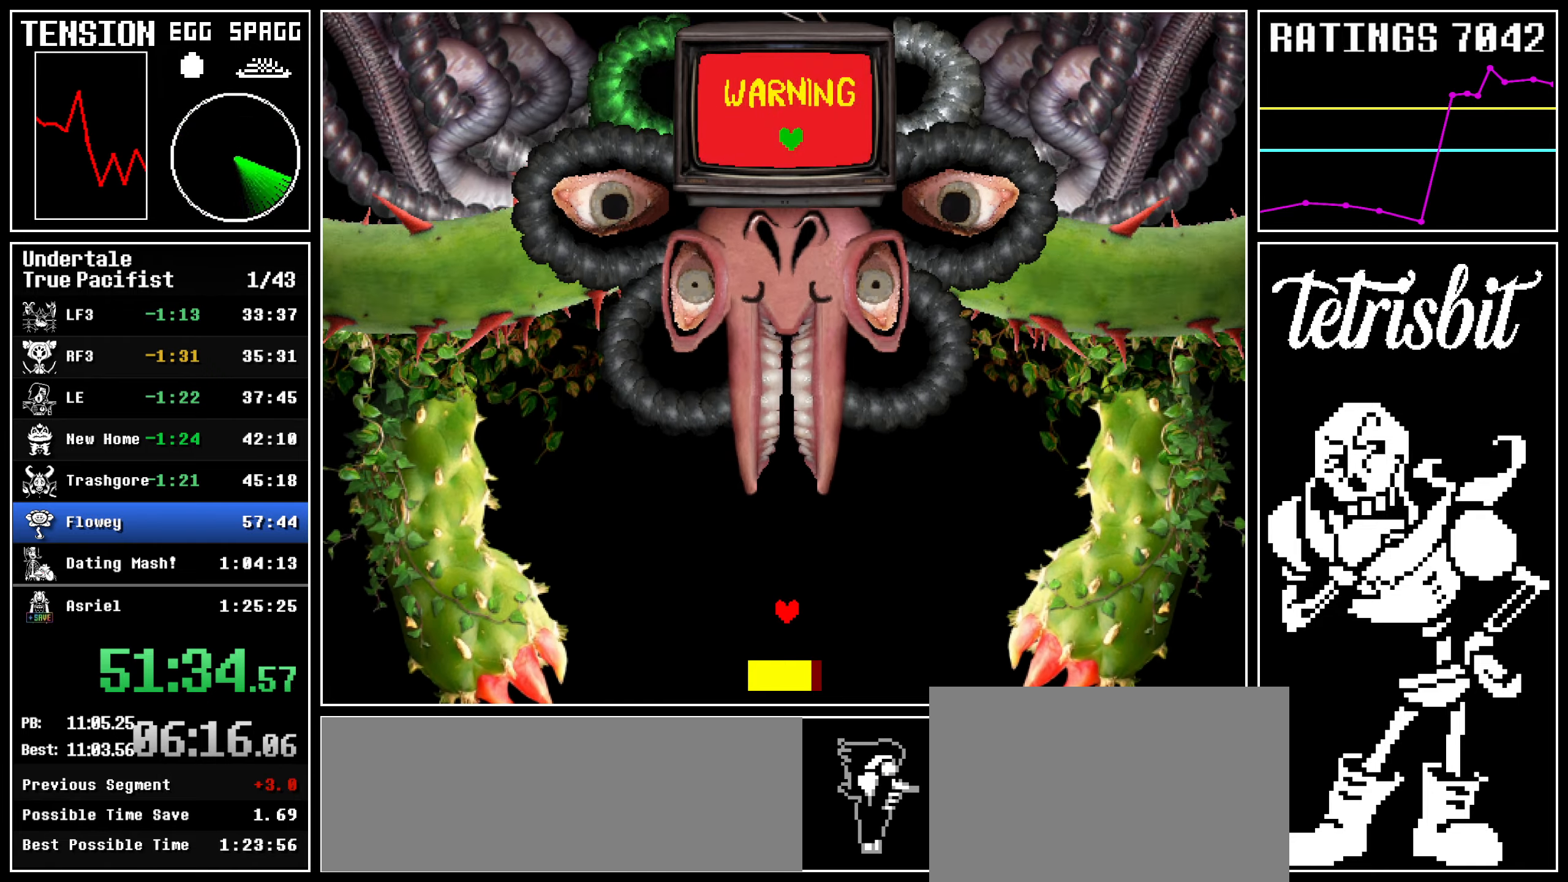
Gameplay with keyboard; each line is a JSON object with the keys held at the frame after it. "events" lists presses ("down") and releases ("up") of "c", "ctrl", "down", "left", "return", "right", "shift", "up", "x" and "z" between this image and that frame as [ms after this image, input, new state], when the widget could be followed in between. No other keys are recorded. Mouse input is not recorded.
{"keys": [], "events": []}
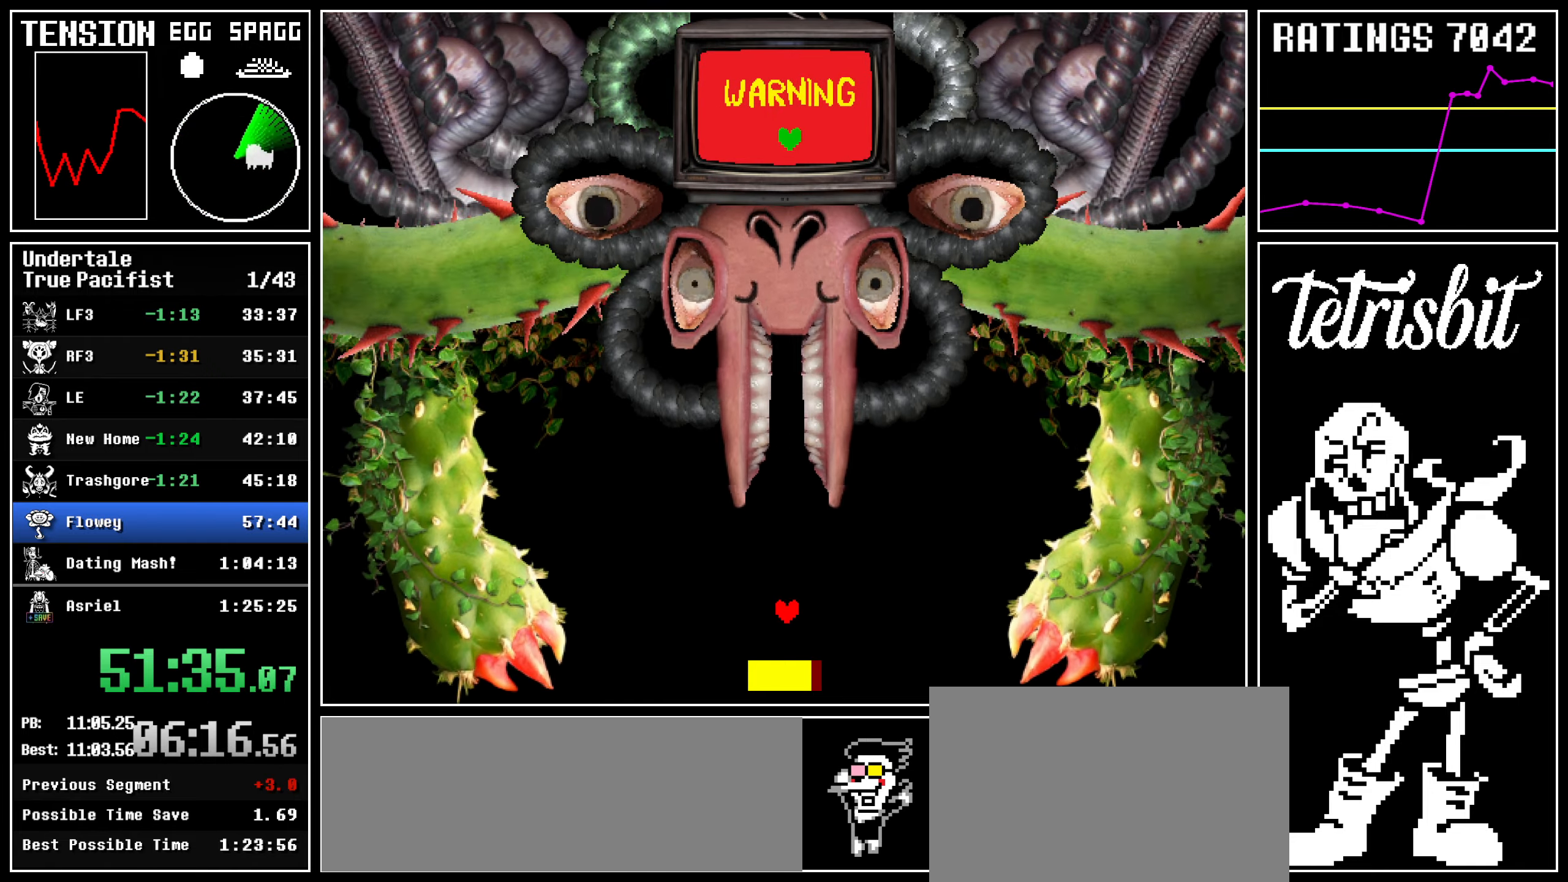
{"keys": [], "events": [[134, "up", "down"], [184, "up", "up"]]}
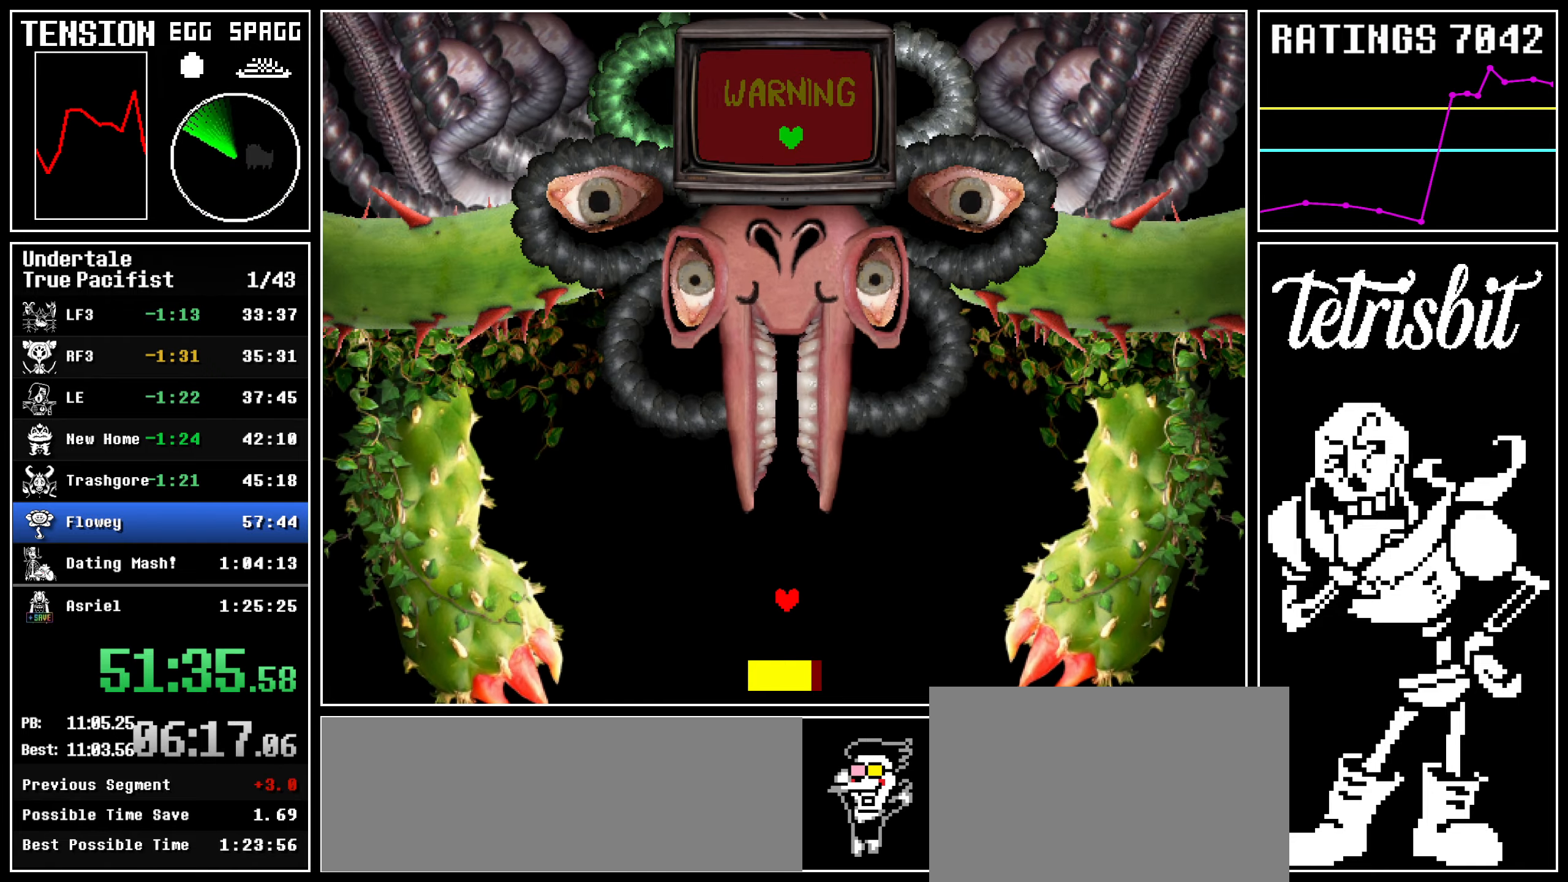
{"keys": ["up"], "events": [[67, "down", "down"], [100, "down", "up"], [317, "up", "down"]]}
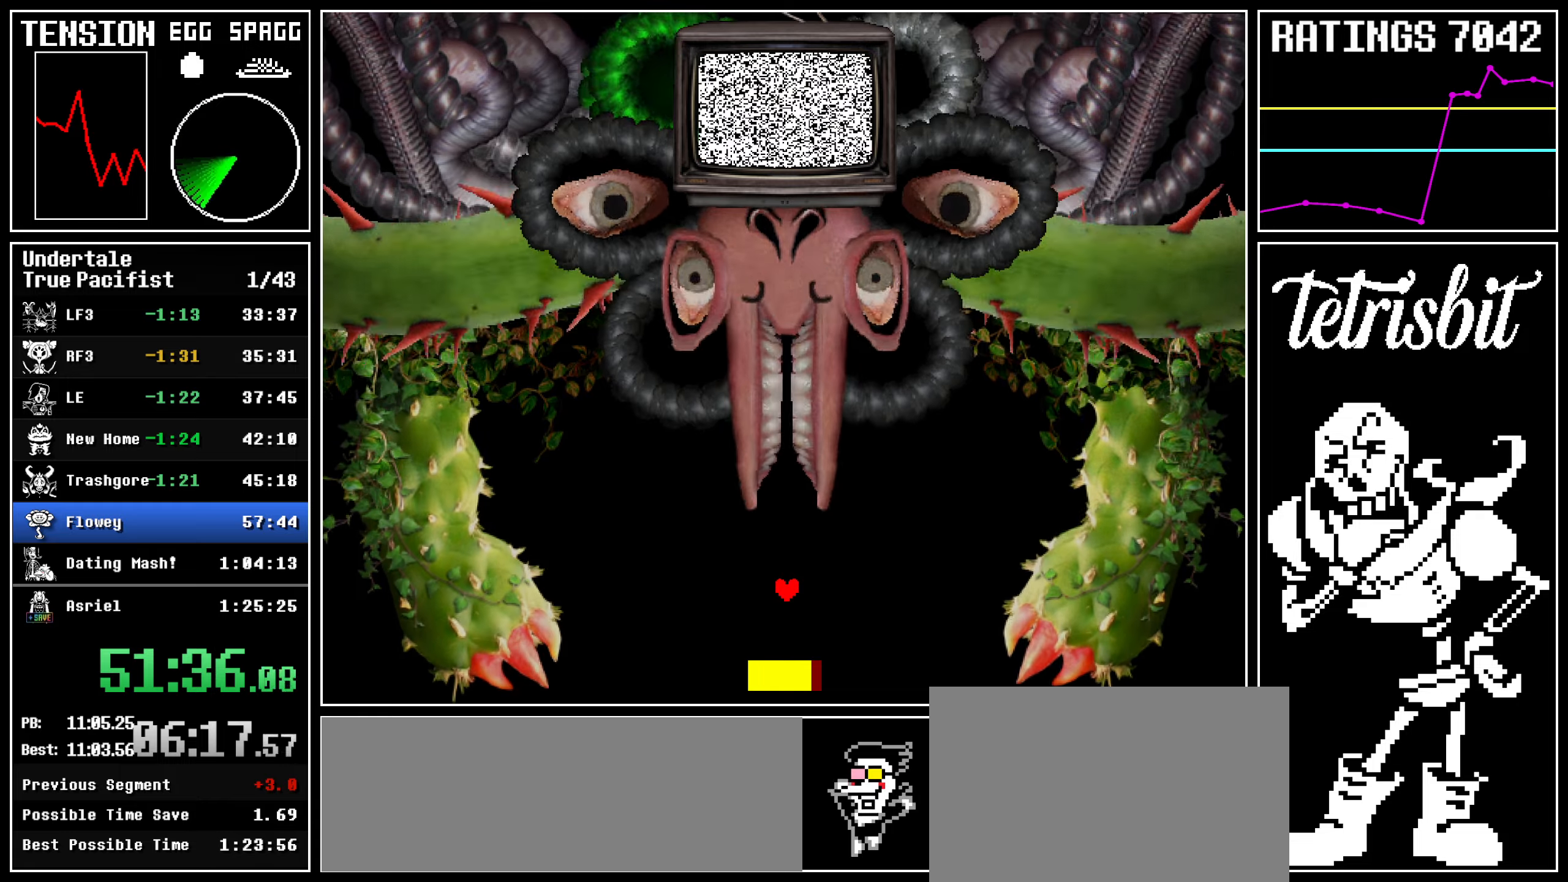
{"keys": ["up"], "events": []}
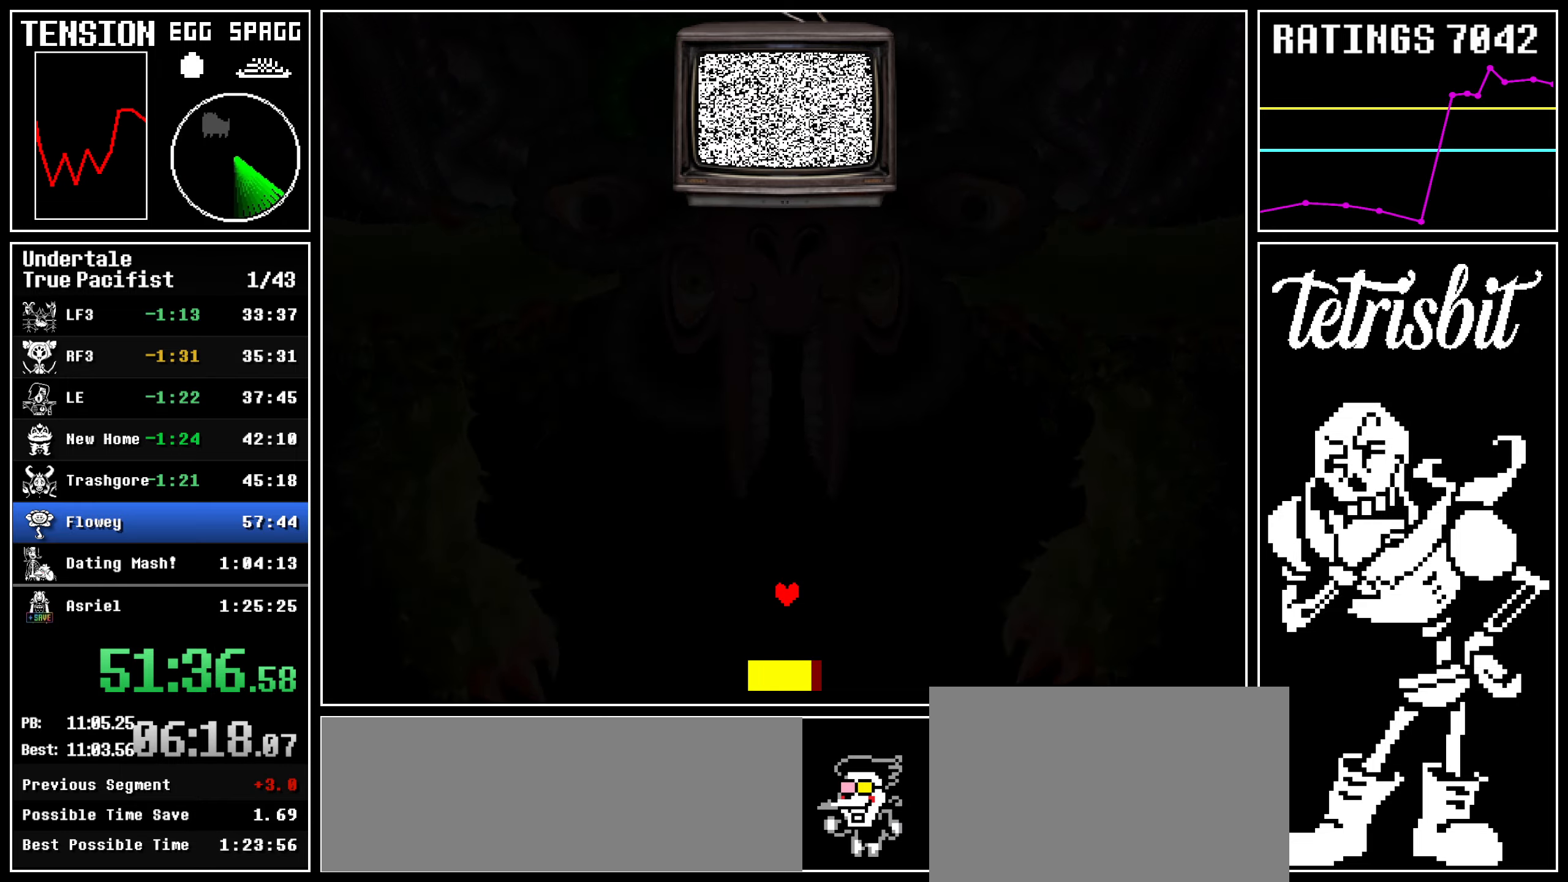
{"keys": ["up"], "events": []}
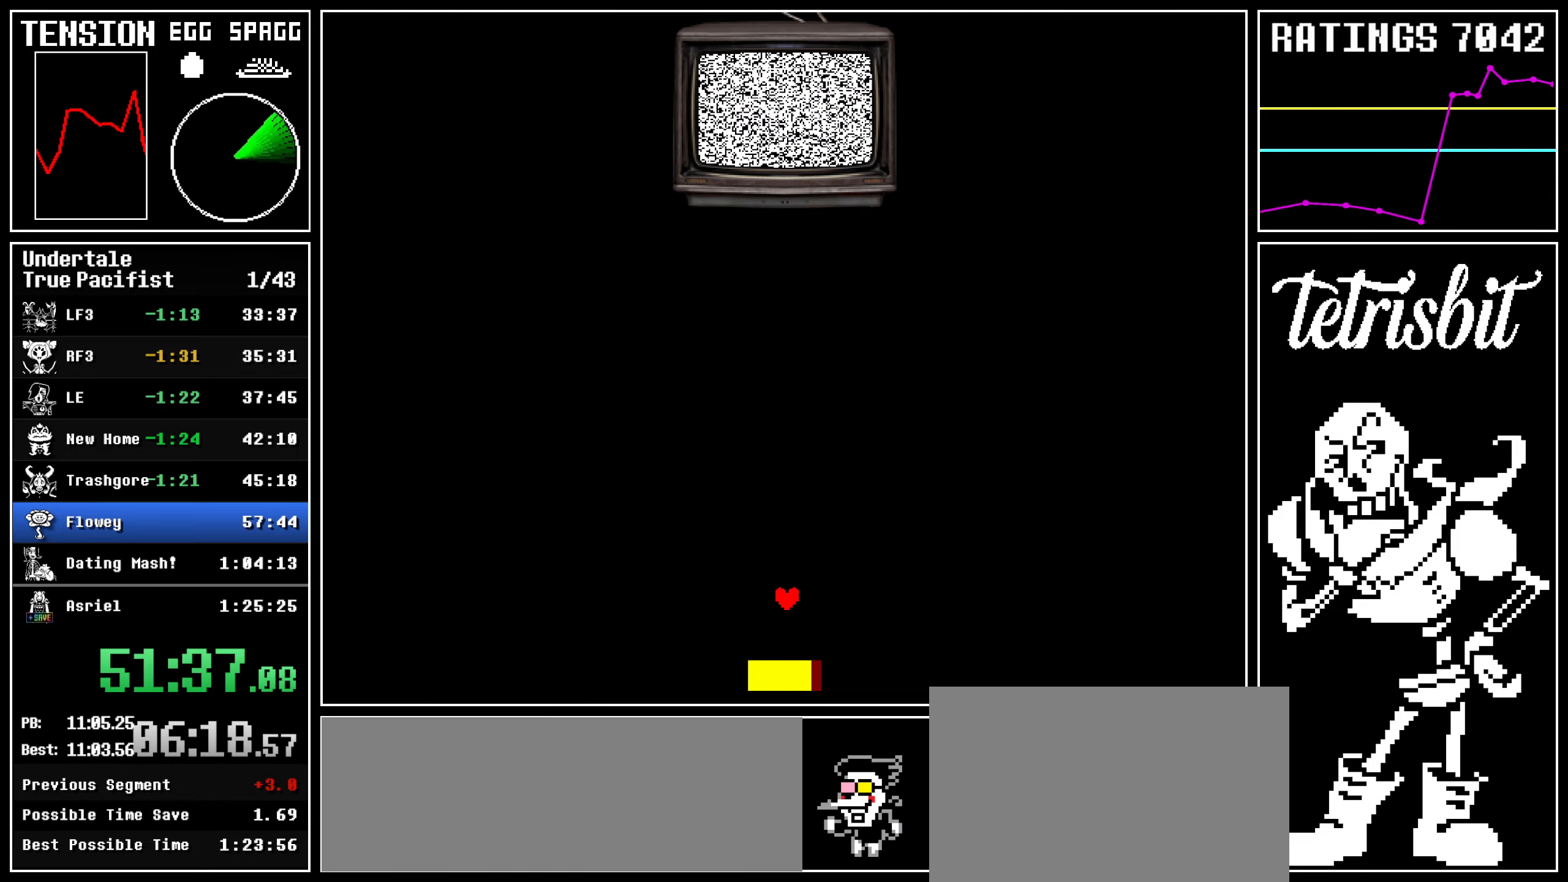
{"keys": ["up"], "events": []}
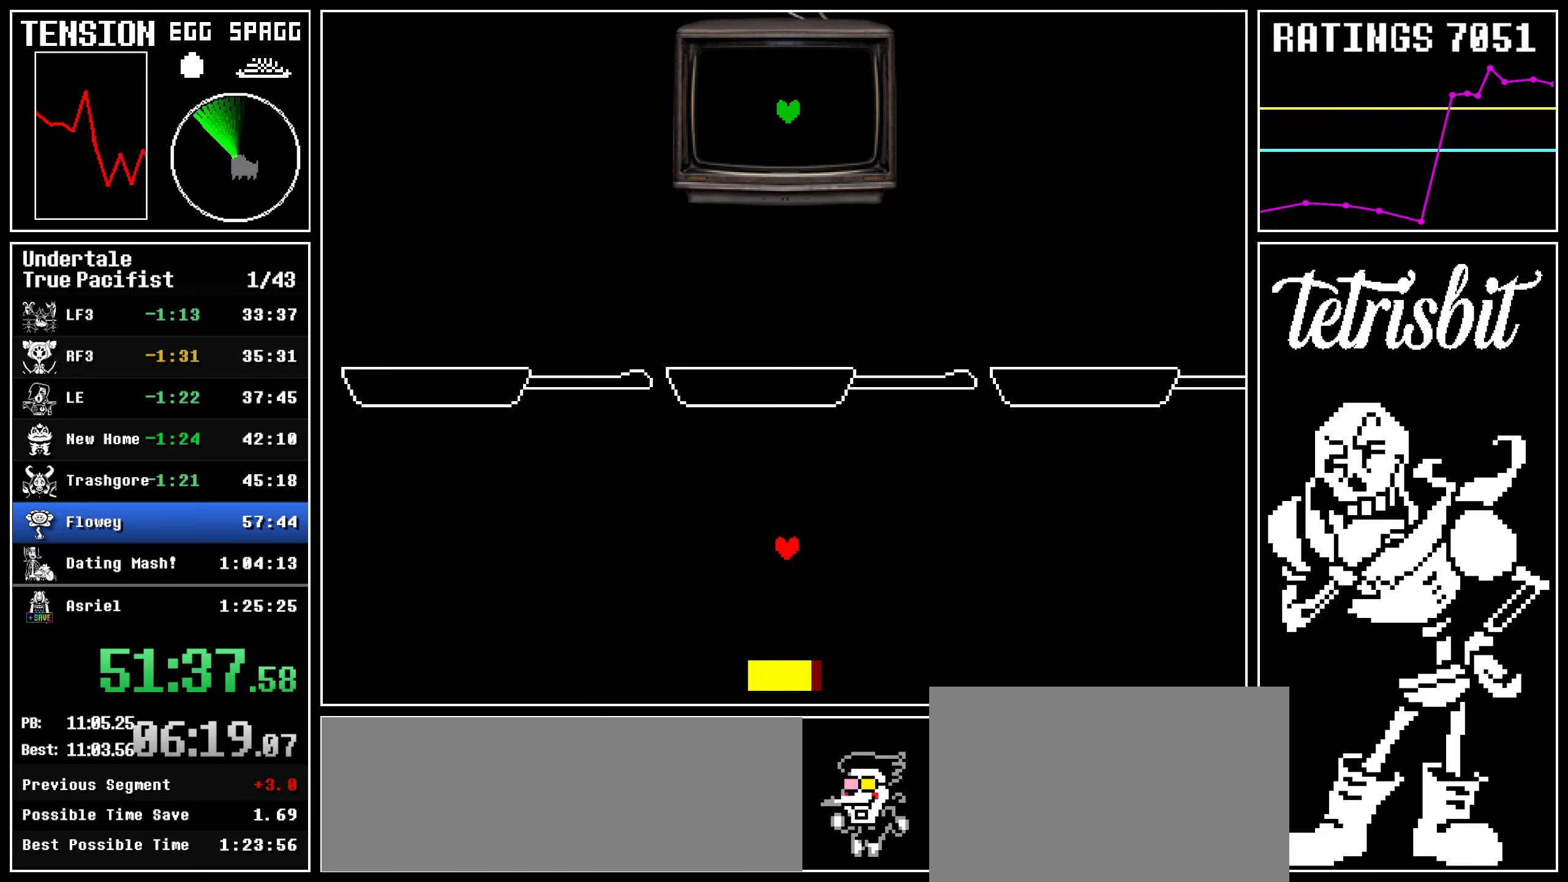
{"keys": ["left", "up"], "events": [[450, "left", "down"]]}
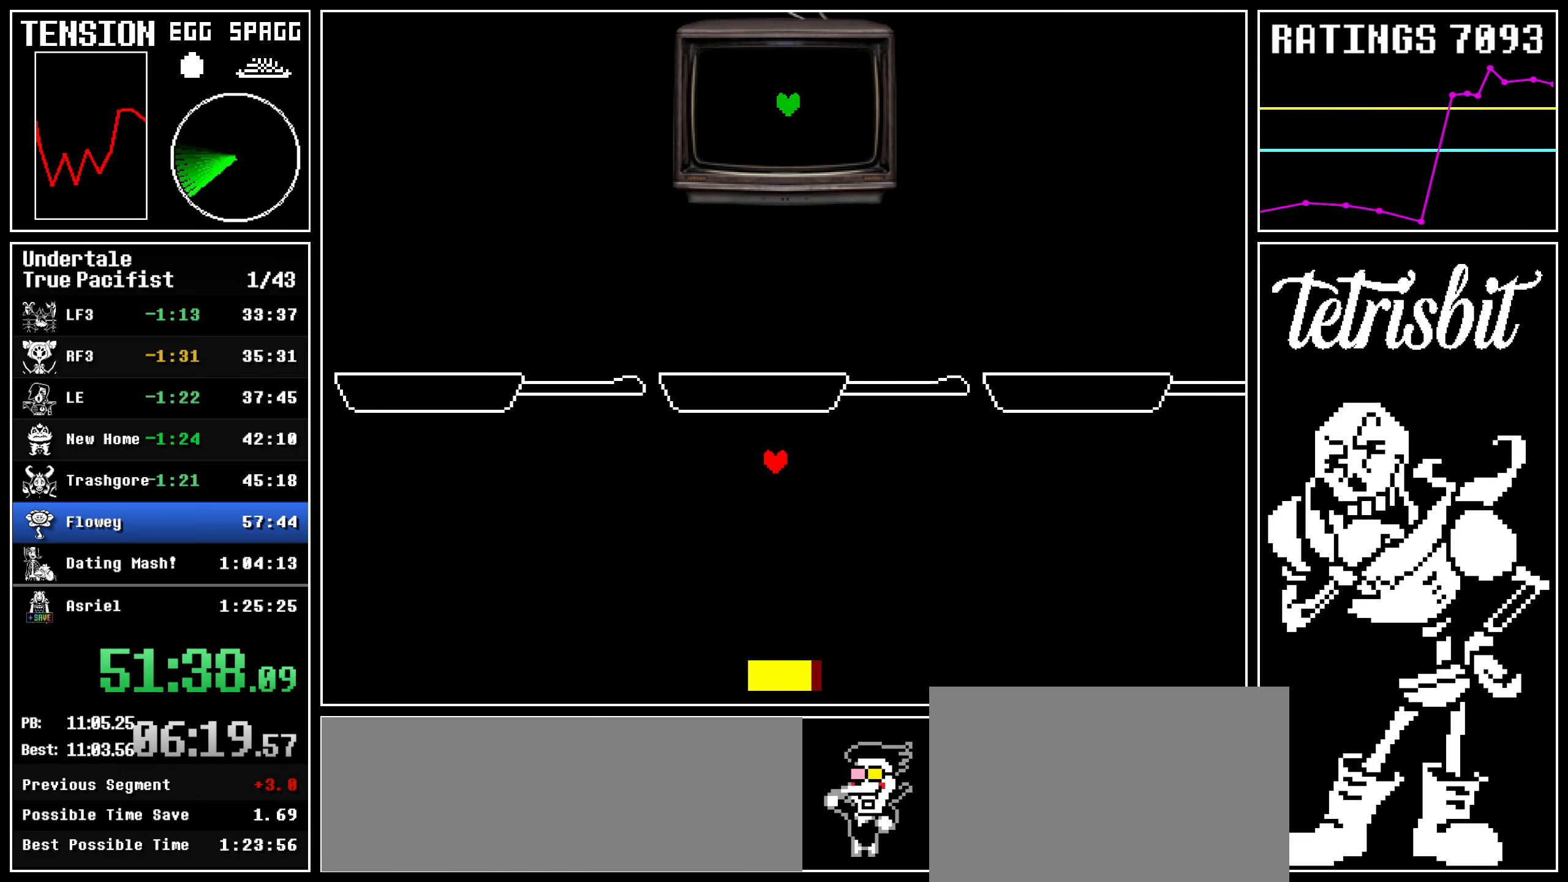
{"keys": ["up"], "events": [[250, "left", "up"]]}
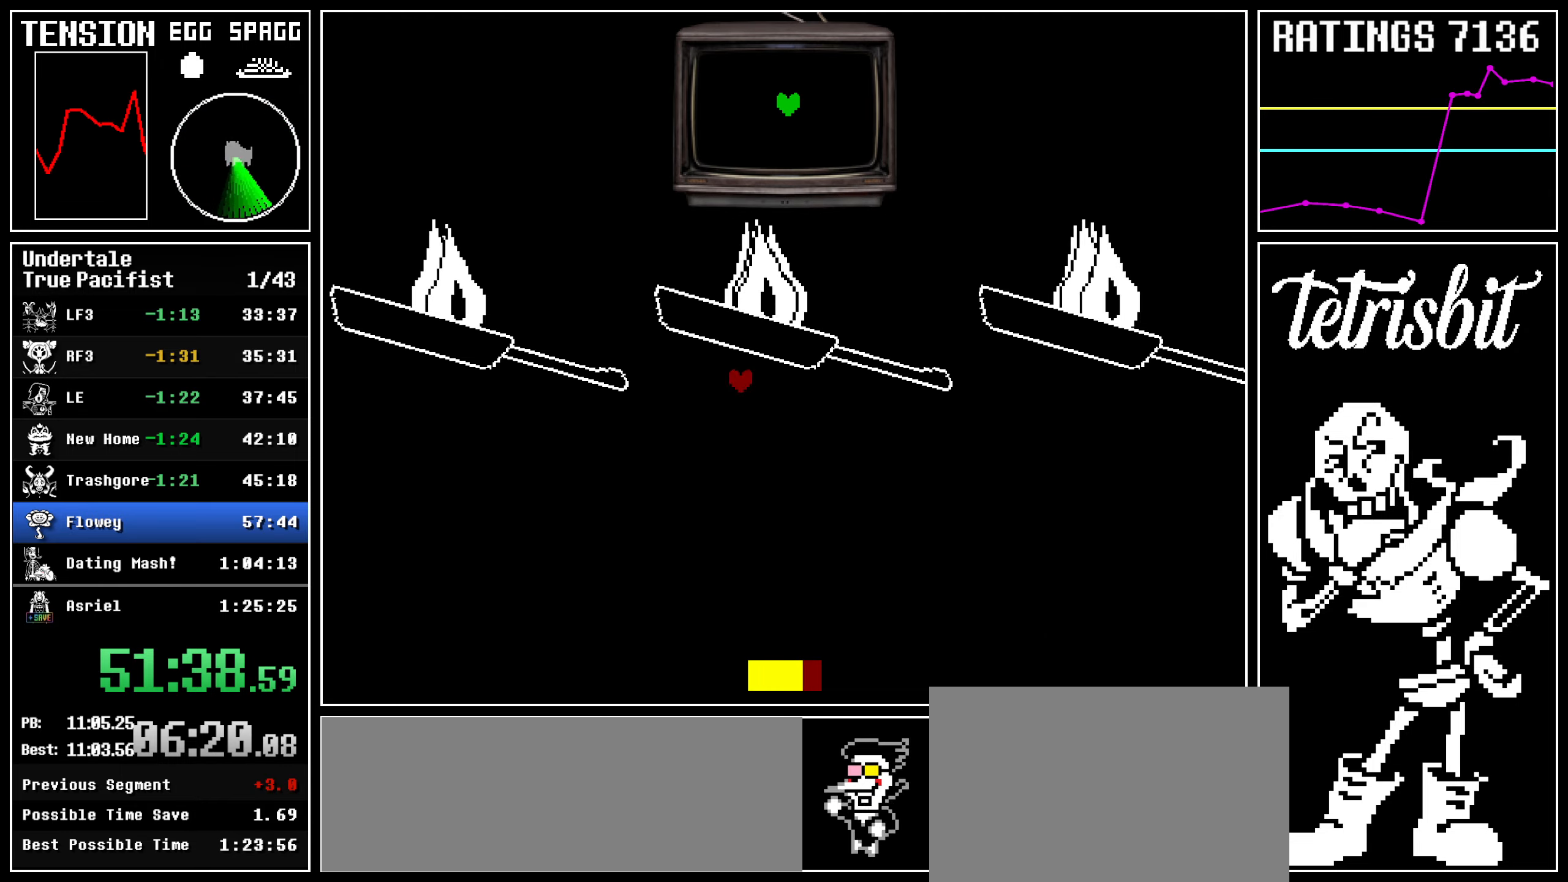
{"keys": [], "events": [[234, "left", "down"], [284, "up", "up"], [300, "left", "up"]]}
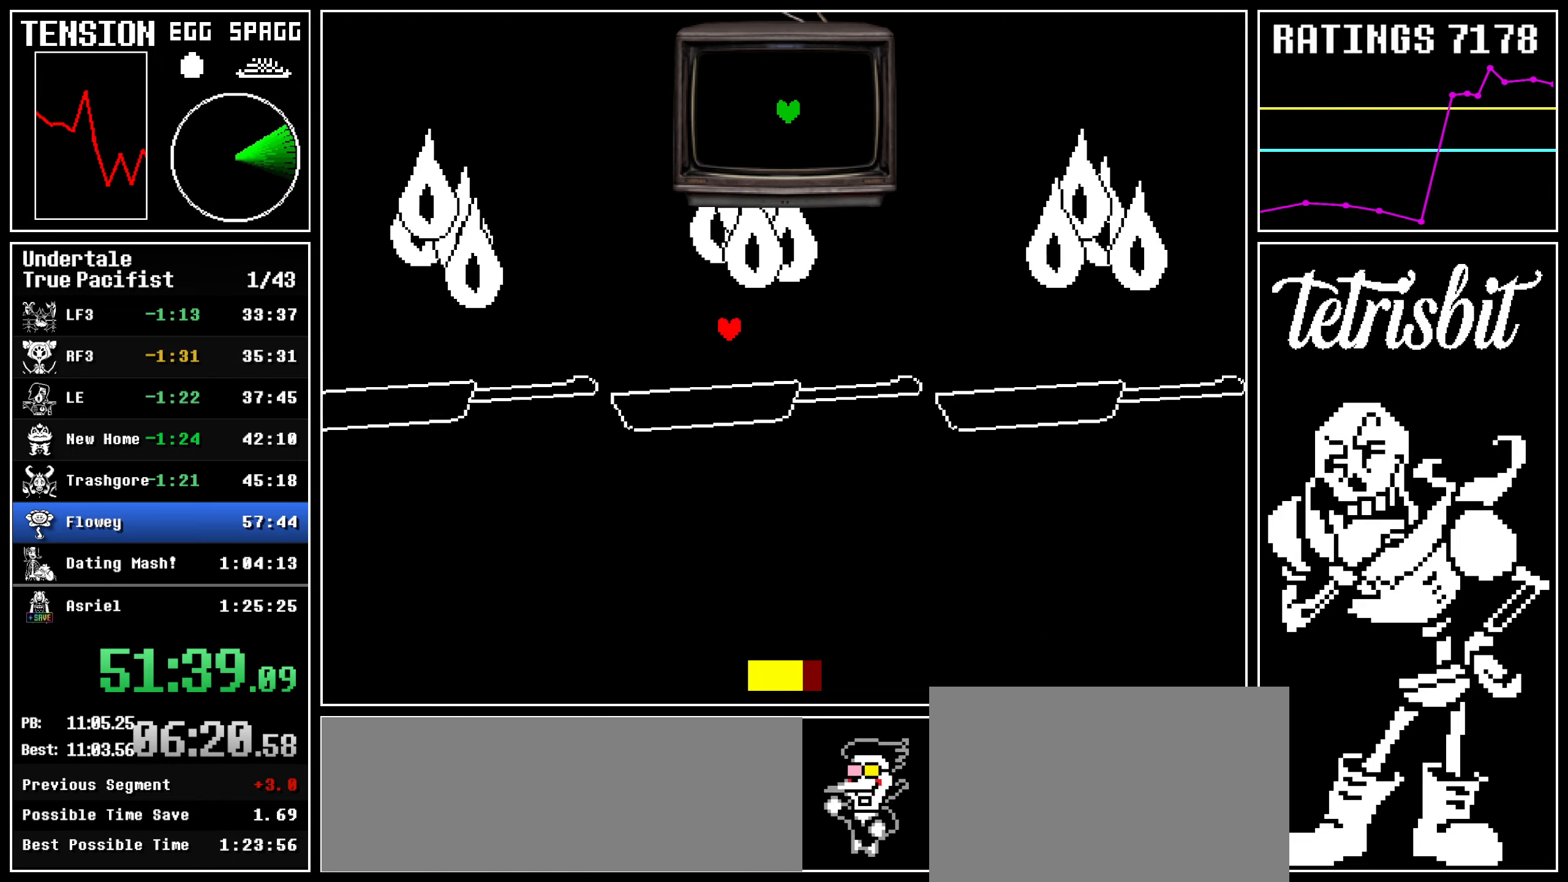
{"keys": [], "events": [[184, "left", "down"], [300, "left", "up"], [334, "up", "down"], [450, "up", "up"]]}
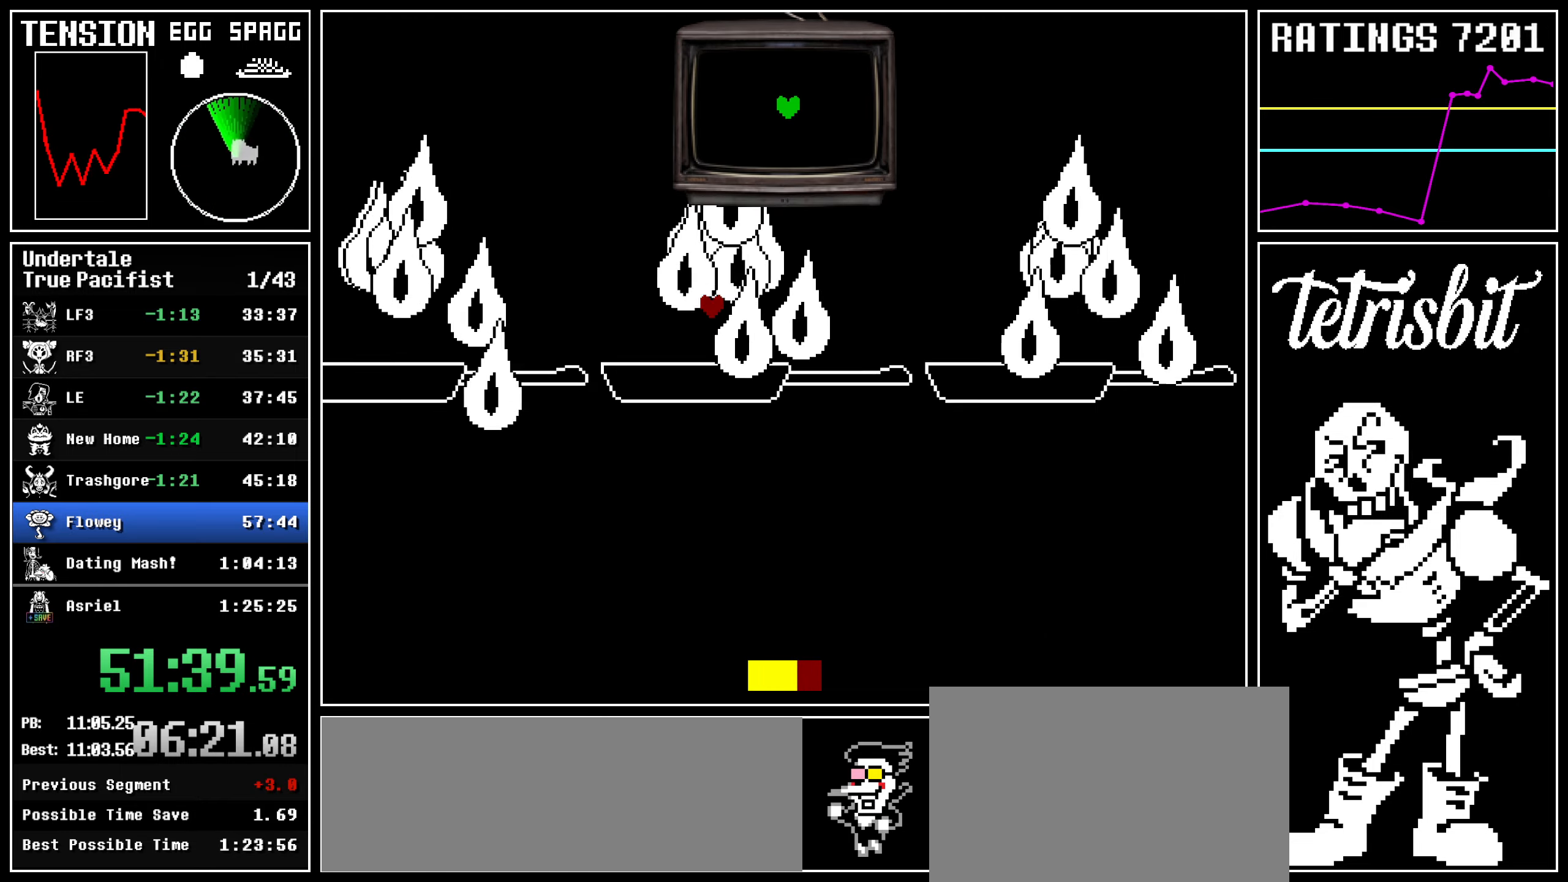
{"keys": [], "events": [[134, "left", "down"], [217, "left", "up"]]}
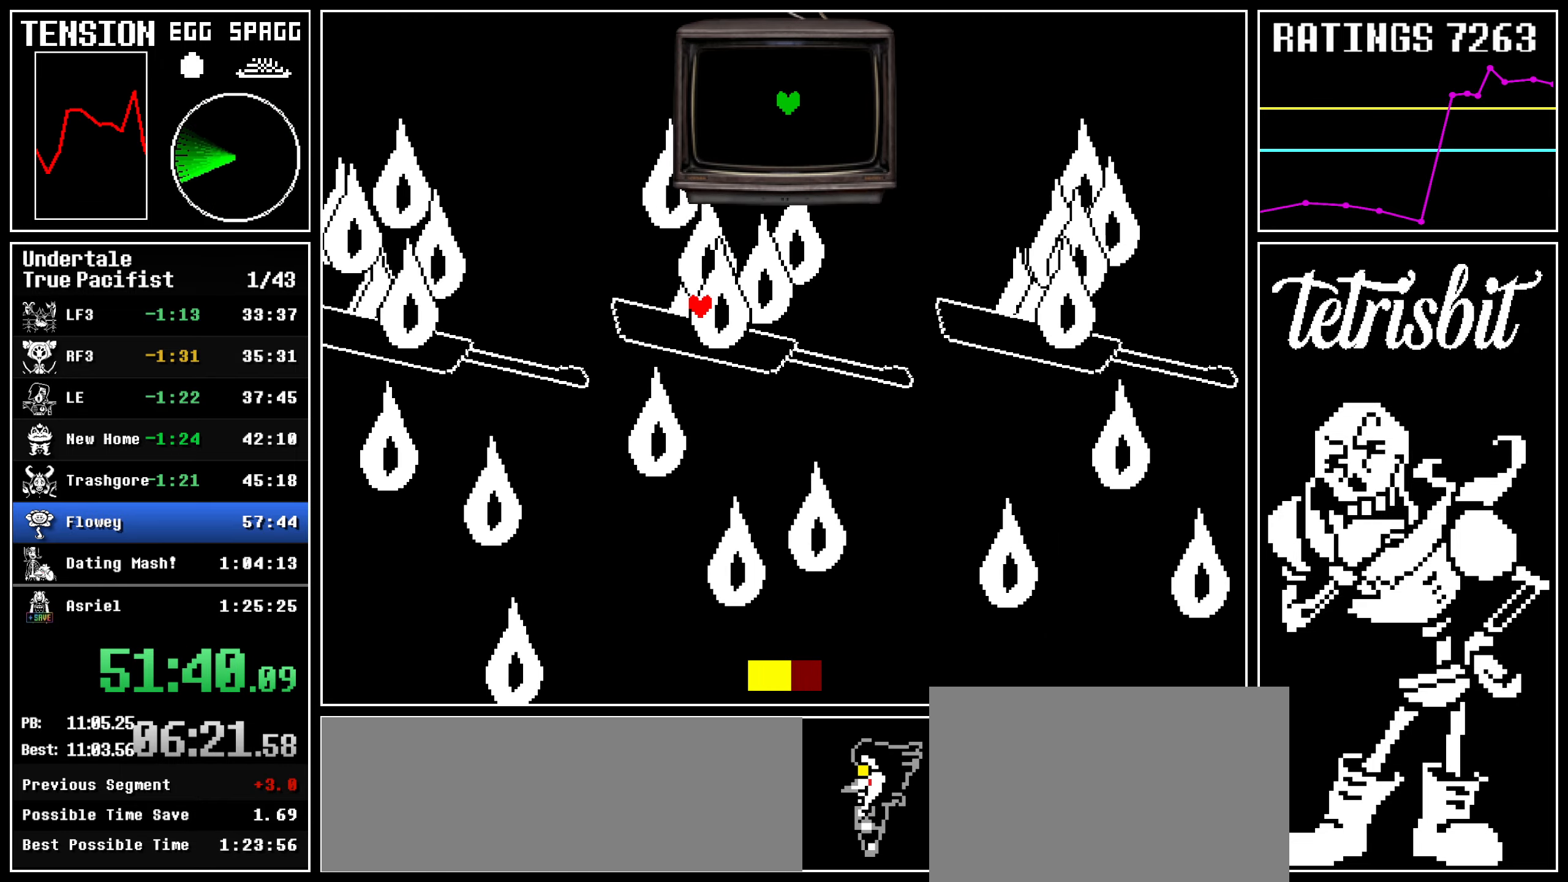
{"keys": [], "events": []}
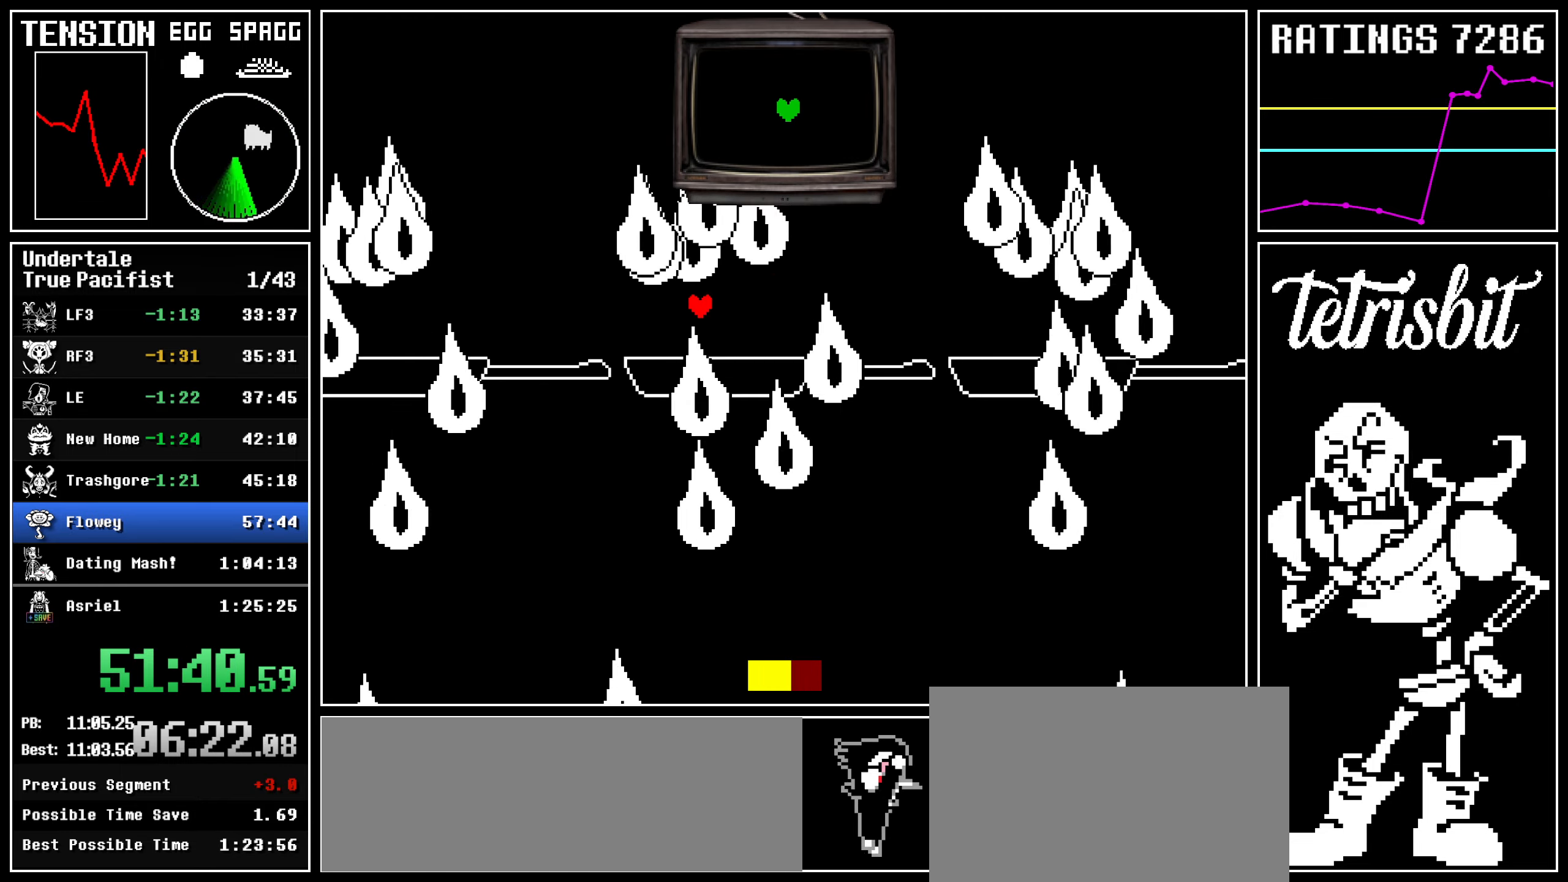
{"keys": [], "events": [[34, "right", "down"], [217, "right", "up"]]}
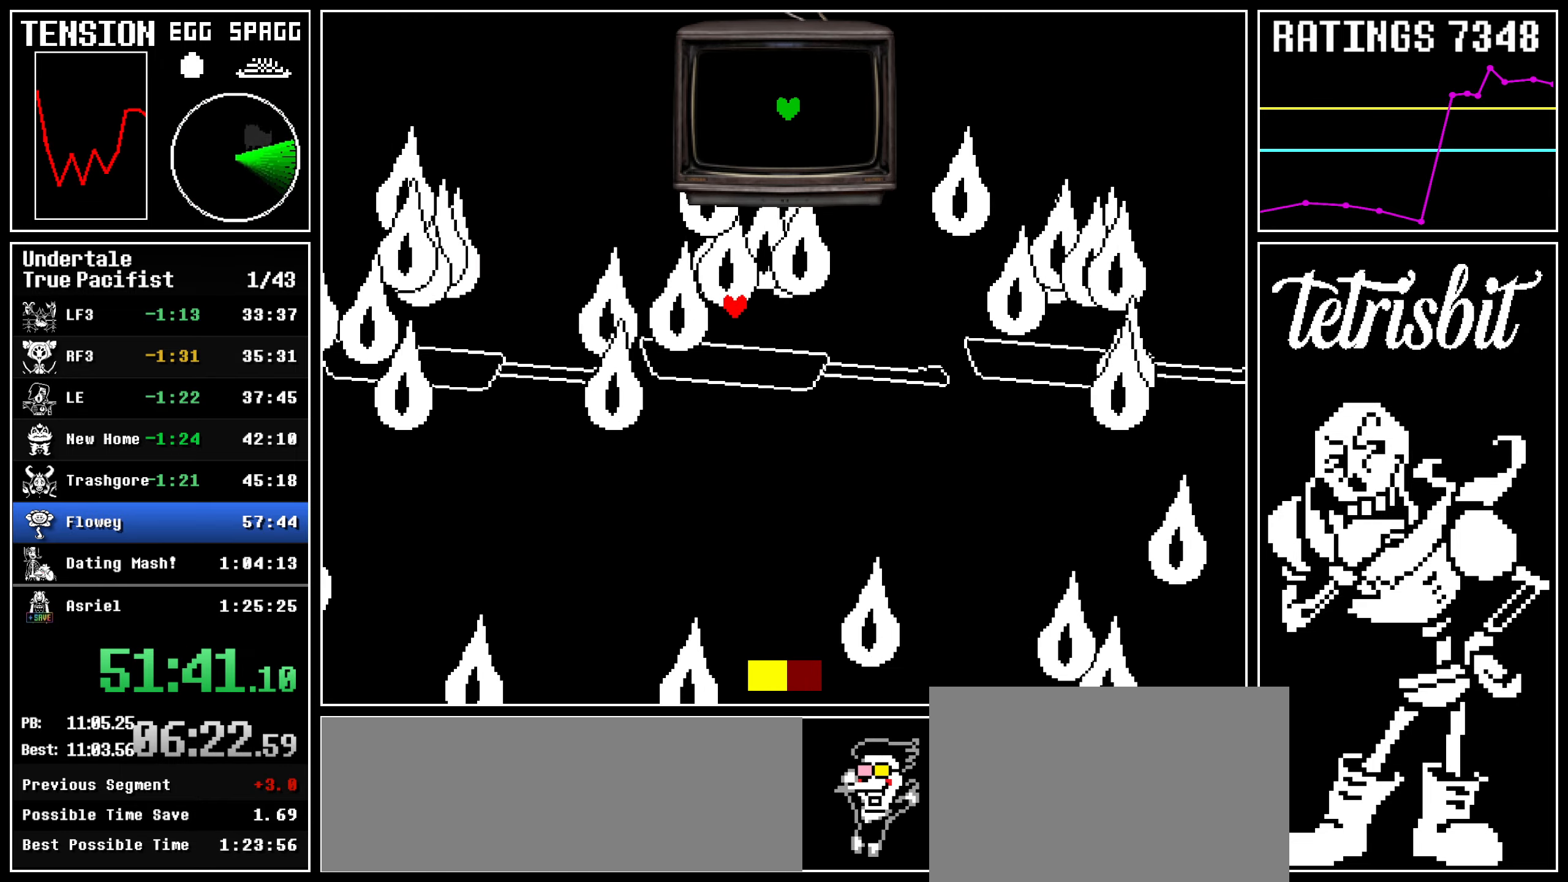
{"keys": [], "events": []}
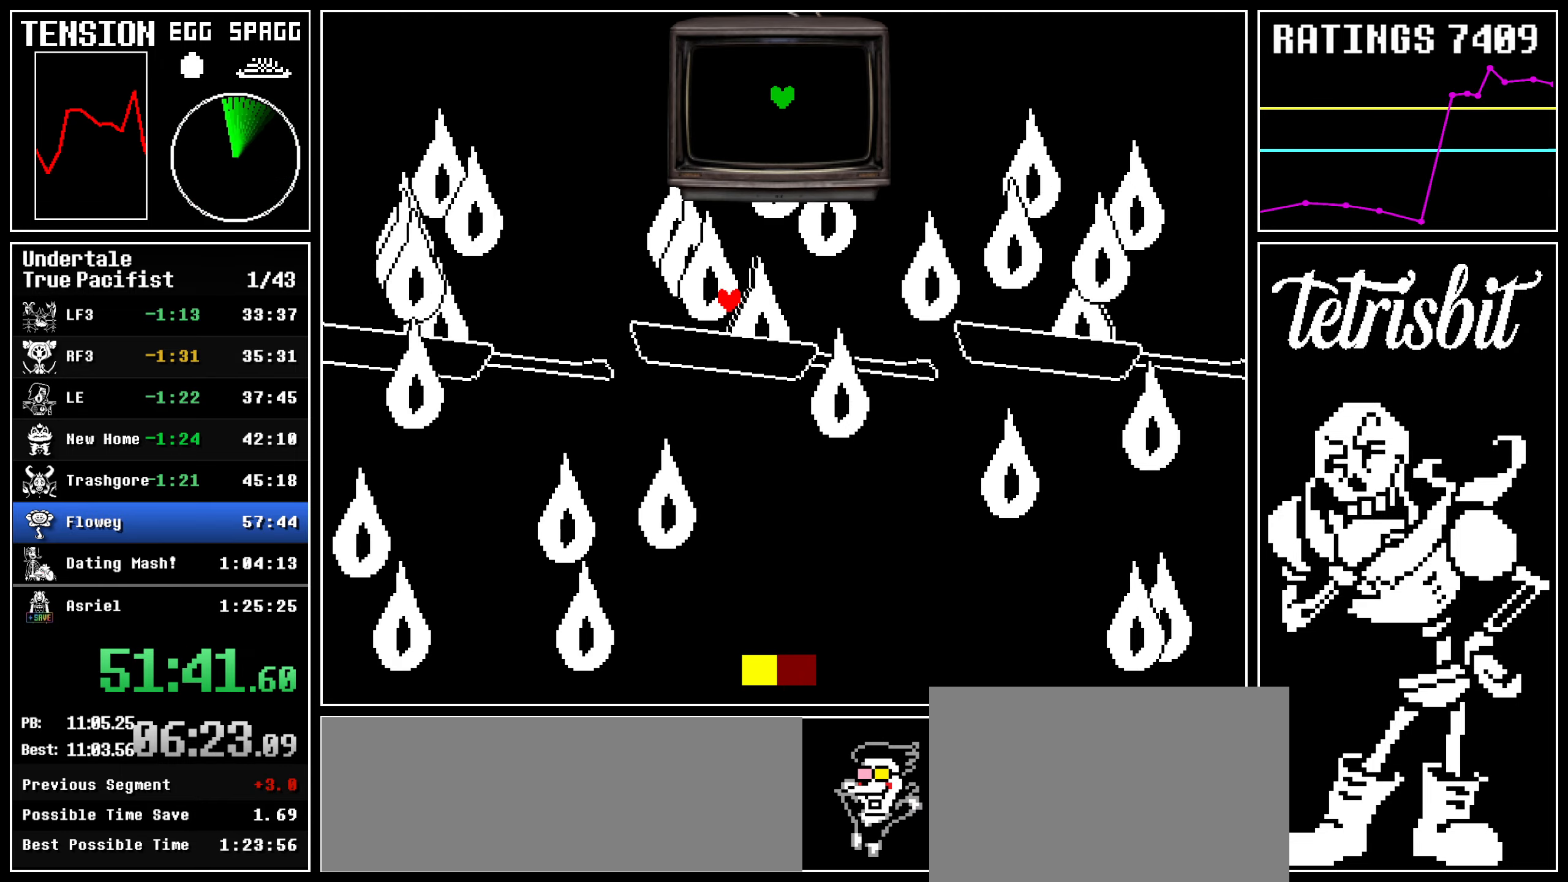
{"keys": [], "events": []}
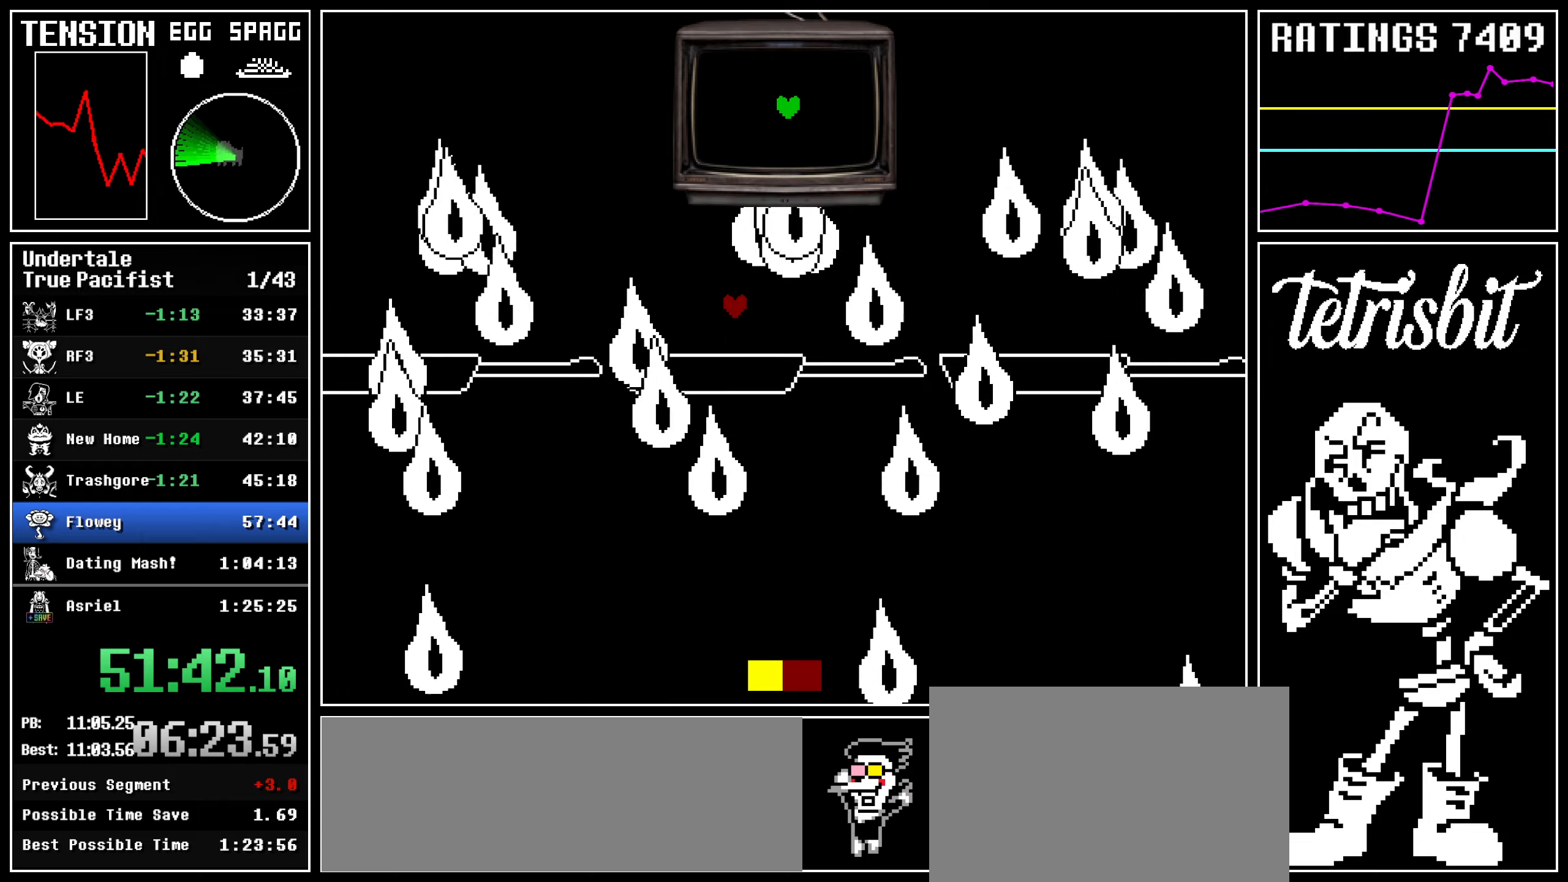
{"keys": [], "events": [[184, "left", "down"], [384, "left", "up"]]}
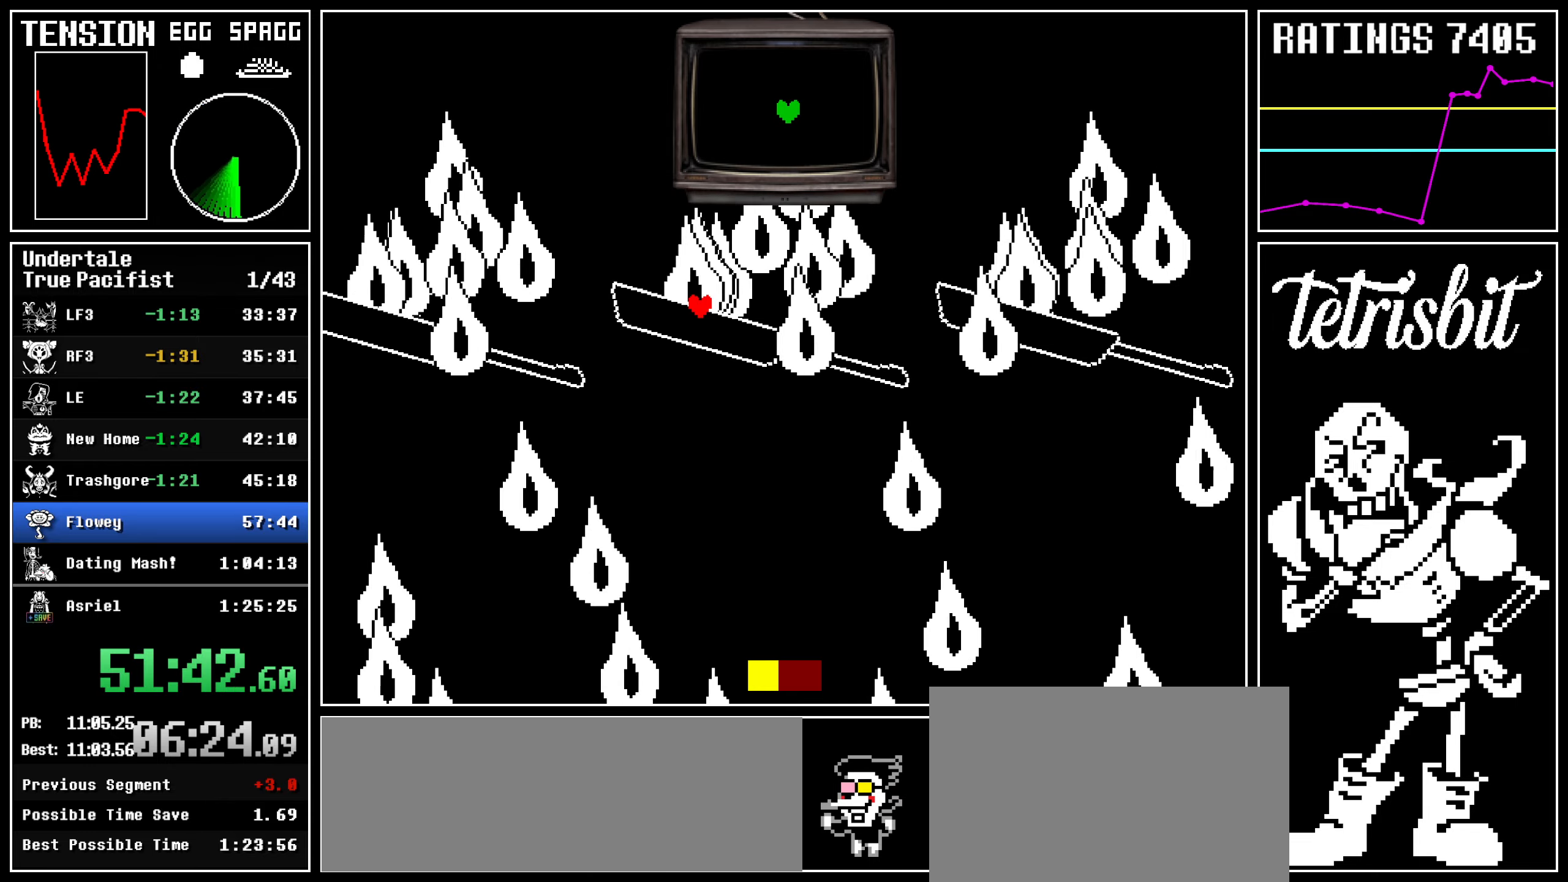
{"keys": [], "events": []}
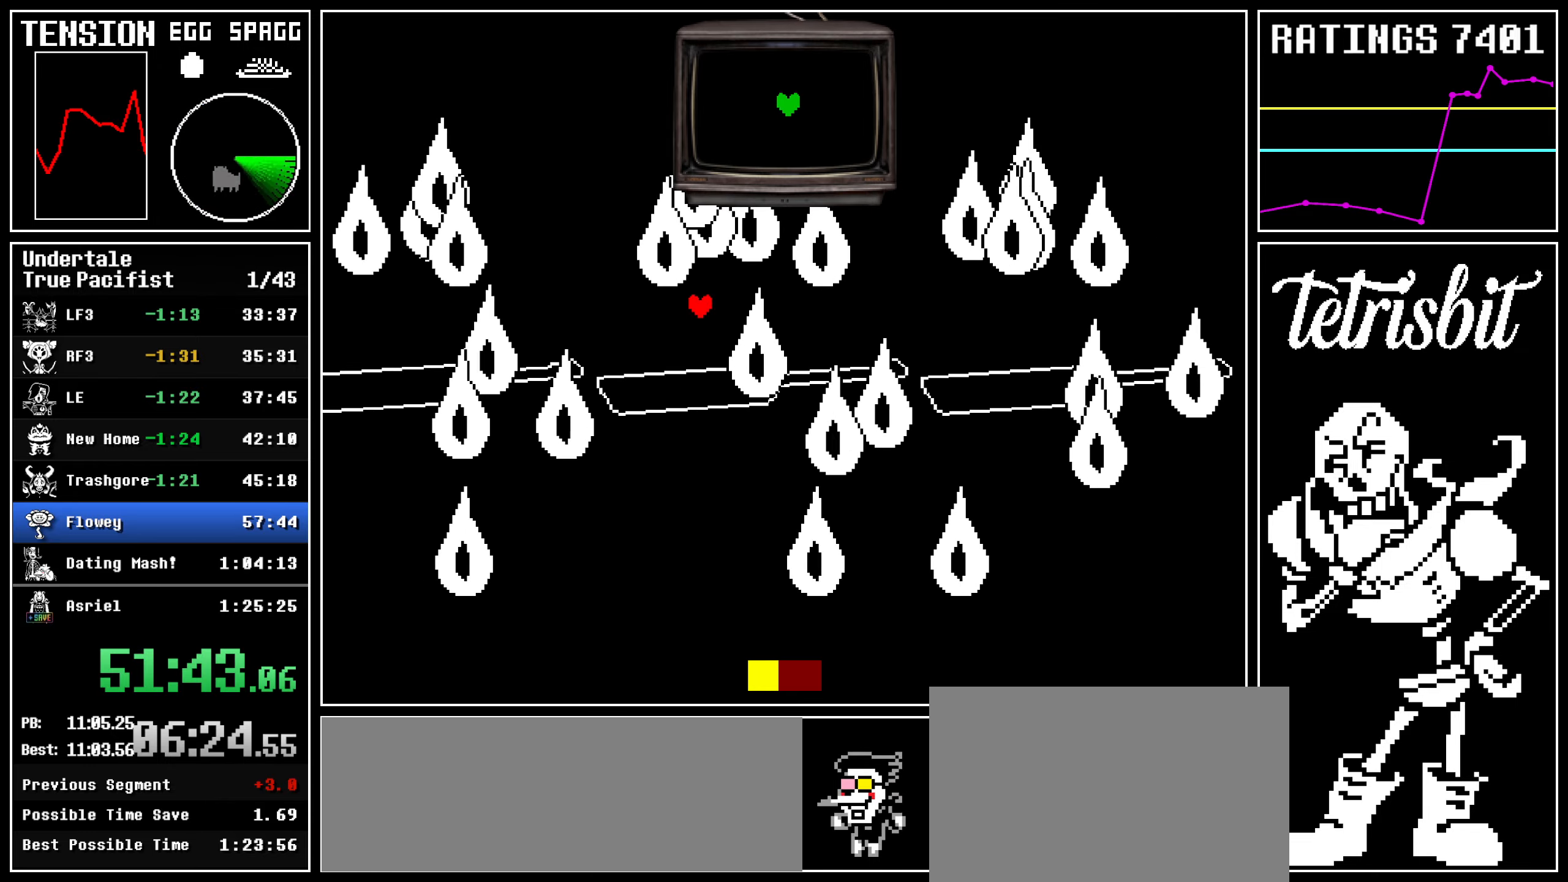
{"keys": ["right", "z"], "events": [[417, "return", "down"], [417, "right", "down"], [467, "return", "up"], [484, "z", "down"]]}
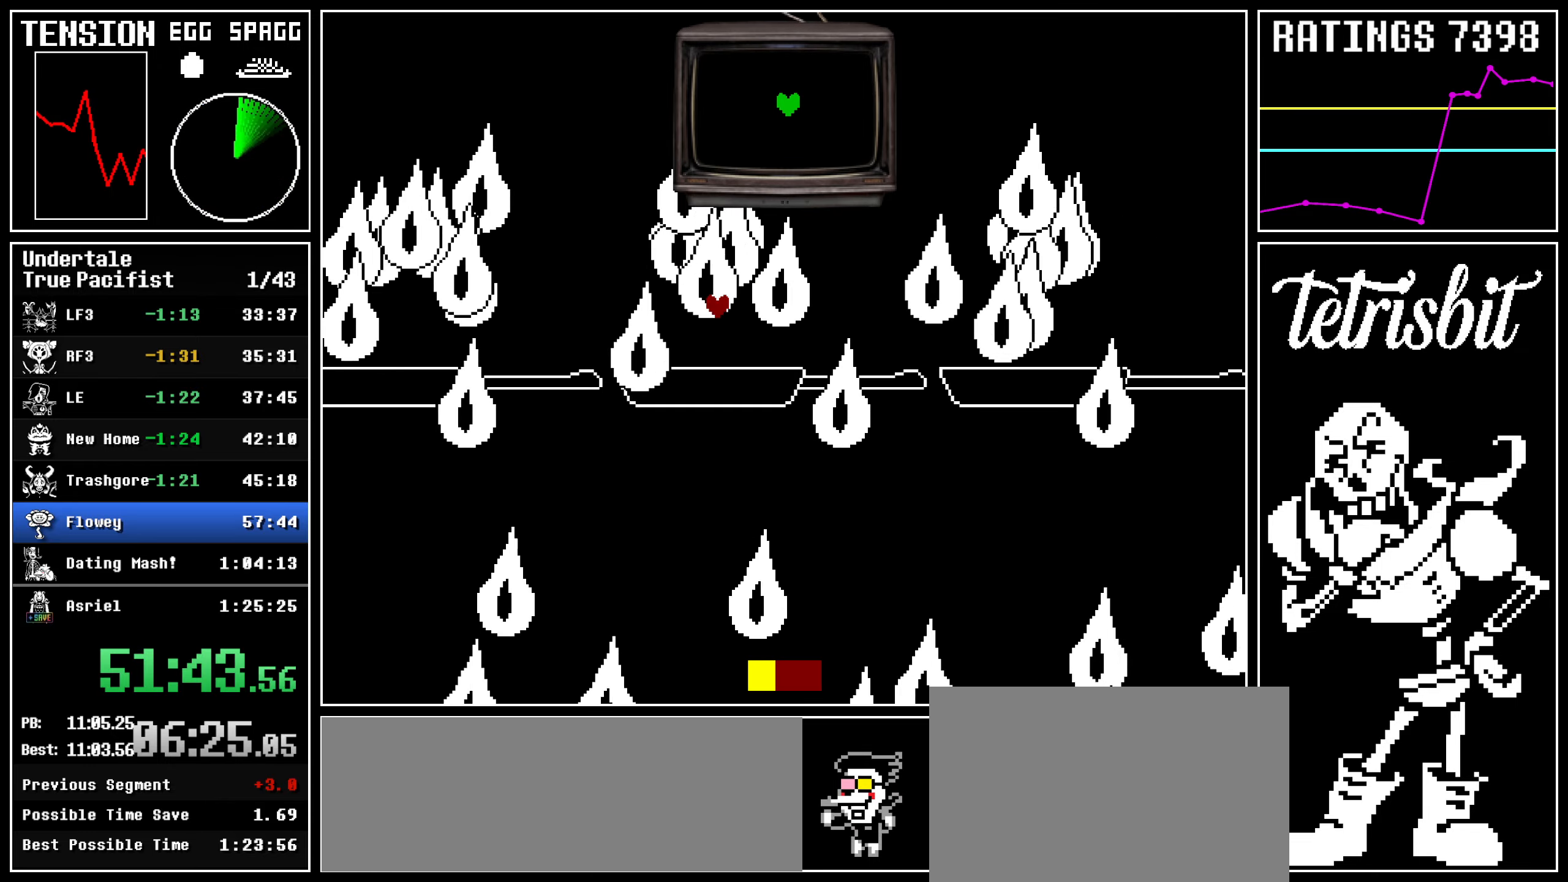
{"keys": [], "events": [[17, "z", "up"], [34, "return", "down"], [100, "return", "up"], [117, "right", "up"], [117, "z", "down"], [167, "return", "down"], [167, "right", "down"], [167, "z", "up"], [234, "return", "up"], [234, "right", "up"], [250, "z", "down"], [300, "return", "down"], [300, "right", "down"], [317, "z", "up"], [350, "return", "up"], [367, "right", "up"], [400, "z", "down"], [417, "return", "down"], [417, "right", "down"], [450, "z", "up"], [467, "right", "up"], [484, "return", "up"]]}
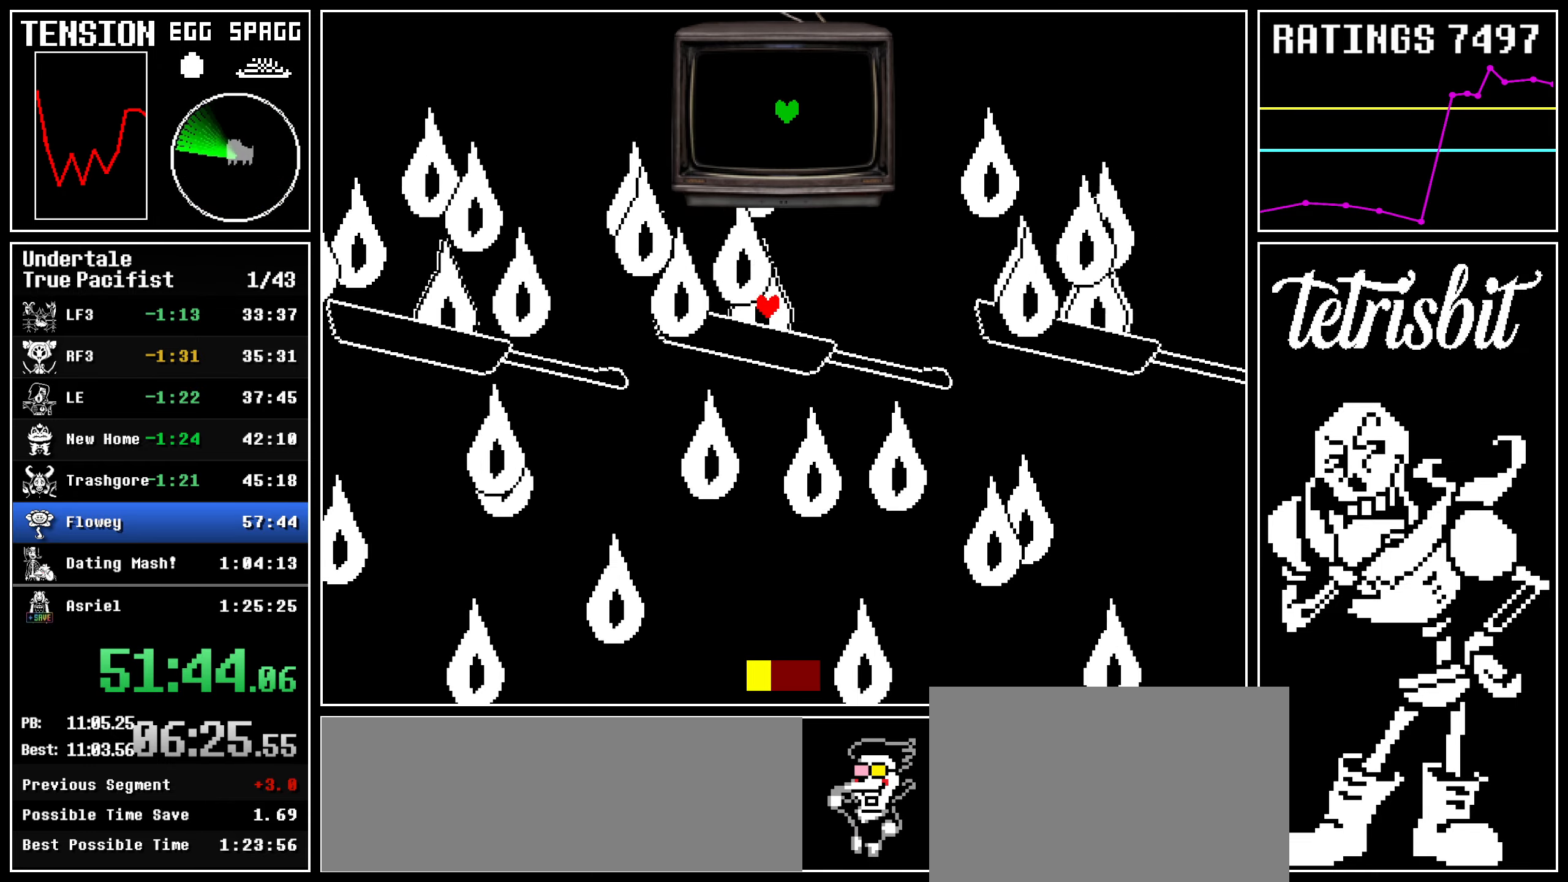
{"keys": ["return", "z"], "events": [[34, "z", "down"], [50, "left", "down"], [67, "return", "down"], [100, "z", "up"], [134, "return", "up"], [150, "left", "up"], [184, "left", "down"], [184, "z", "down"], [200, "return", "down"], [234, "z", "up"], [250, "return", "up"], [267, "left", "up"], [317, "left", "down"], [317, "return", "down"], [317, "z", "down"], [384, "left", "up"], [384, "return", "up"], [384, "z", "up"], [450, "left", "down"], [450, "return", "down"], [484, "z", "down"], [500, "left", "up"]]}
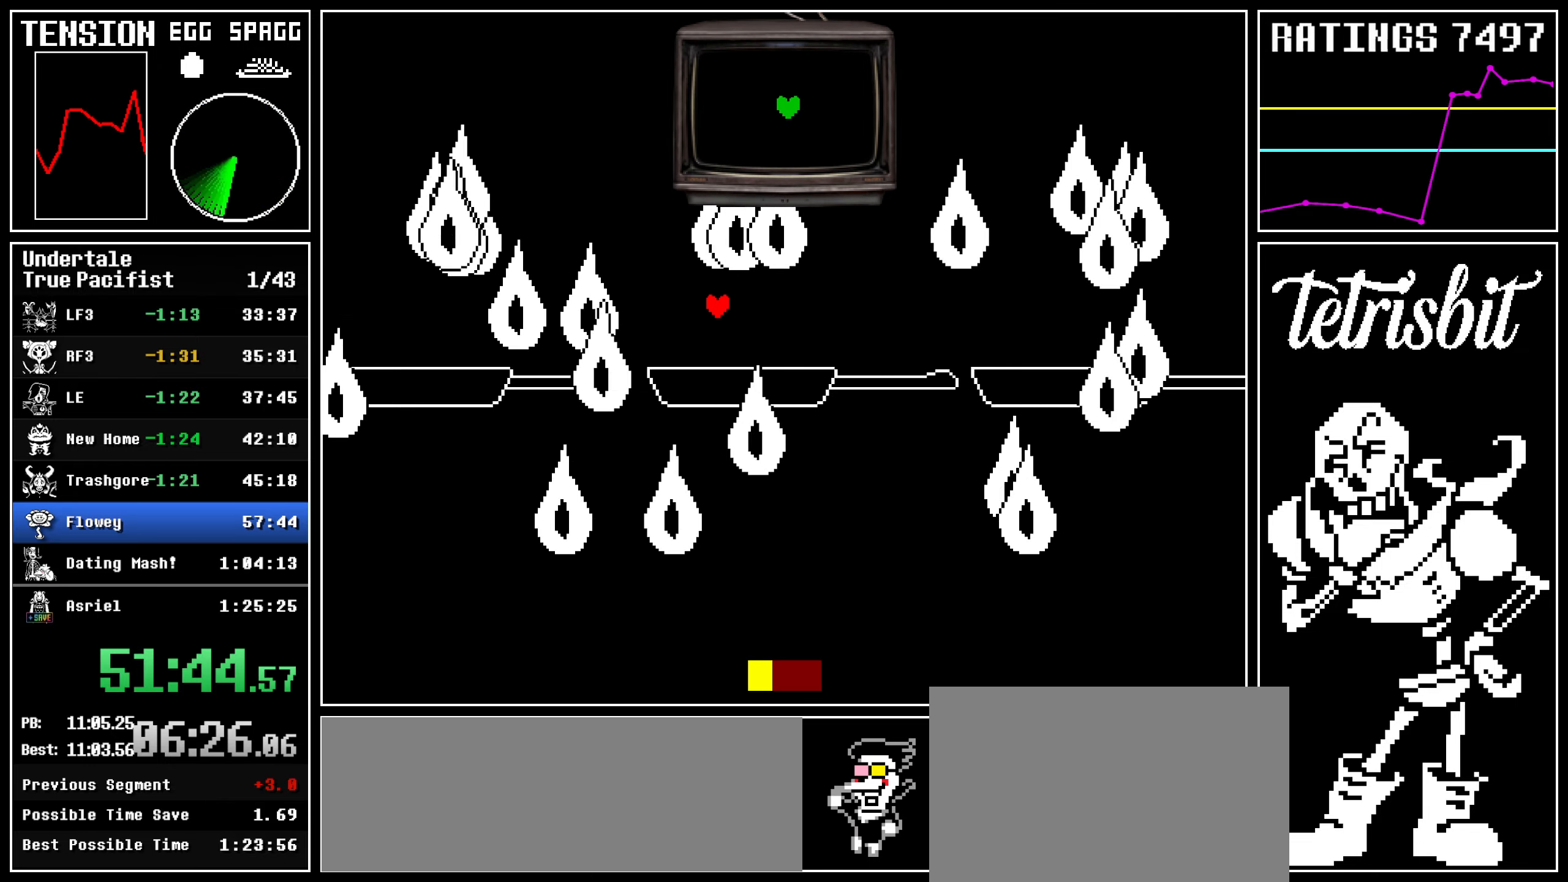
{"keys": ["left", "return"], "events": [[17, "return", "up"], [34, "z", "up"], [84, "return", "down"], [117, "z", "down"], [150, "return", "up"], [184, "z", "up"], [217, "left", "down"], [217, "return", "down"], [250, "z", "down"], [284, "left", "up"], [284, "return", "up"], [334, "z", "up"], [350, "left", "down"], [350, "return", "down"], [400, "left", "up"], [400, "return", "up"], [417, "z", "down"], [467, "z", "up"], [484, "return", "down"], [500, "left", "down"]]}
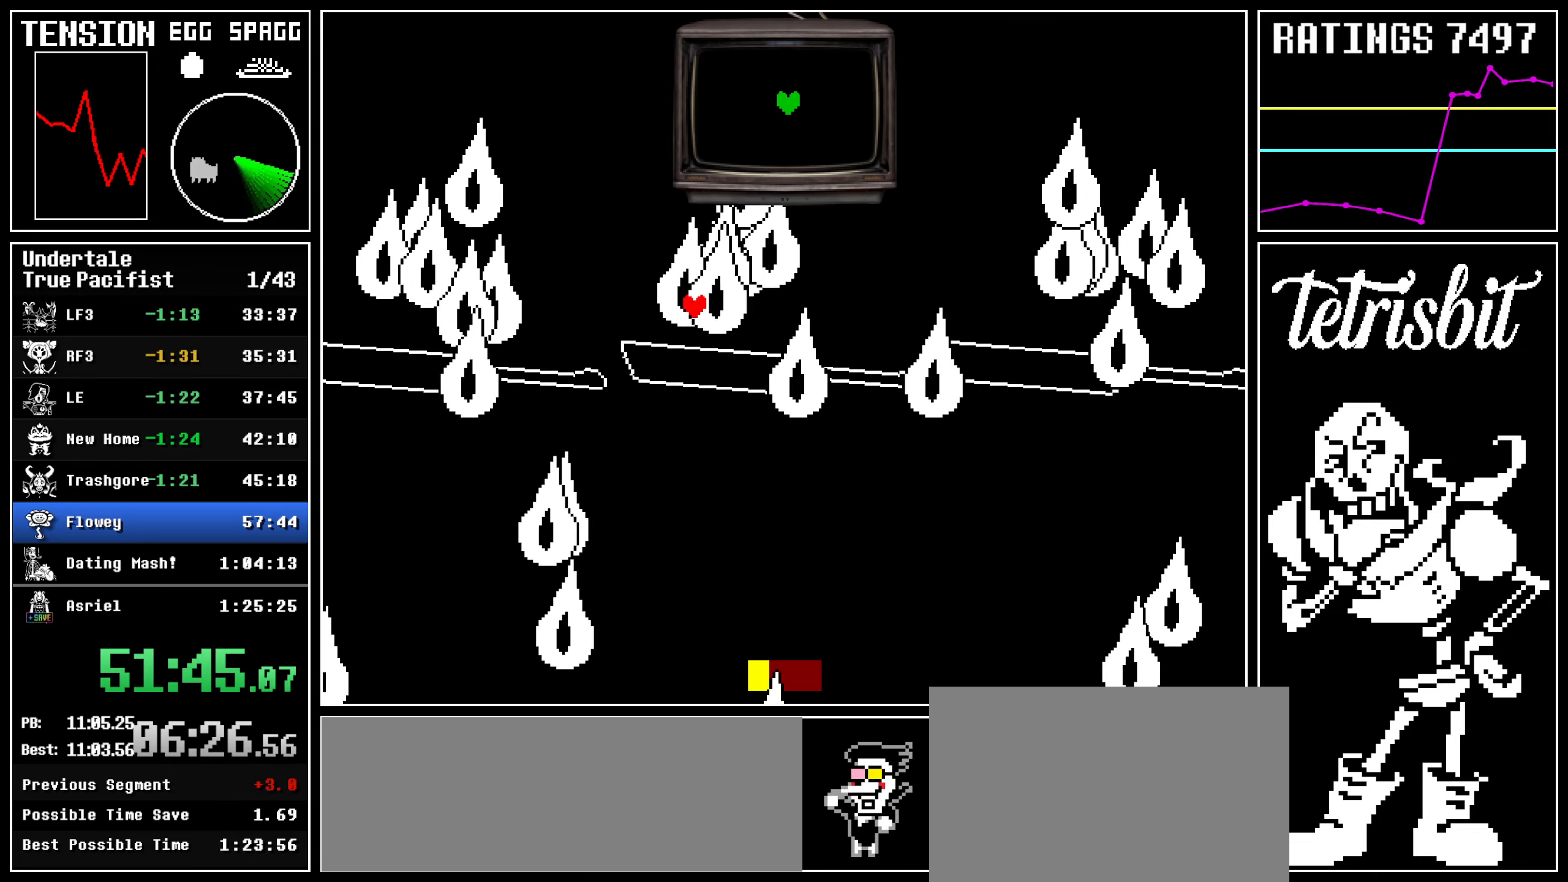
{"keys": ["z"], "events": [[34, "left", "up"], [50, "return", "up"], [67, "z", "down"], [117, "left", "down"], [117, "return", "down"], [117, "z", "up"], [150, "left", "up"], [167, "return", "up"], [200, "z", "down"], [234, "return", "down"], [250, "z", "up"], [300, "return", "up"], [350, "z", "down"], [384, "return", "down"], [400, "left", "down"], [400, "z", "up"], [417, "left", "up"], [434, "return", "up"], [467, "z", "down"]]}
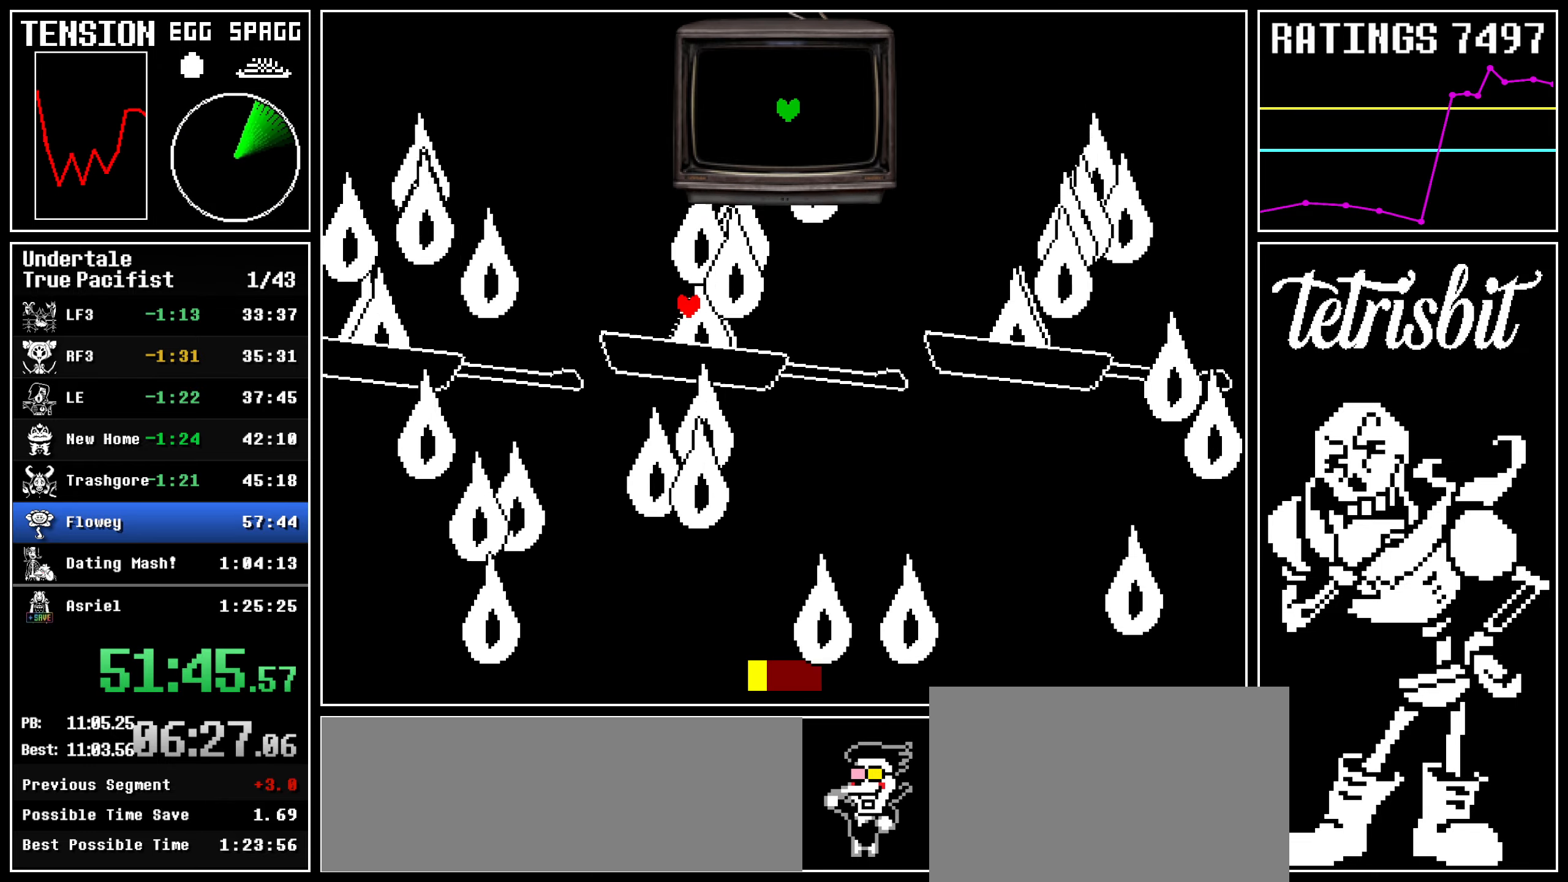
{"keys": [], "events": [[17, "left", "down"], [17, "return", "down"], [34, "z", "up"], [84, "left", "up"], [84, "return", "up"], [117, "z", "down"], [134, "return", "down"], [167, "z", "up"], [200, "return", "up"], [267, "z", "down"], [284, "return", "down"], [284, "right", "down"], [317, "z", "up"], [334, "return", "up"], [350, "right", "up"], [400, "right", "down"], [400, "z", "down"], [417, "return", "down"], [450, "z", "up"], [467, "return", "up"], [467, "right", "up"]]}
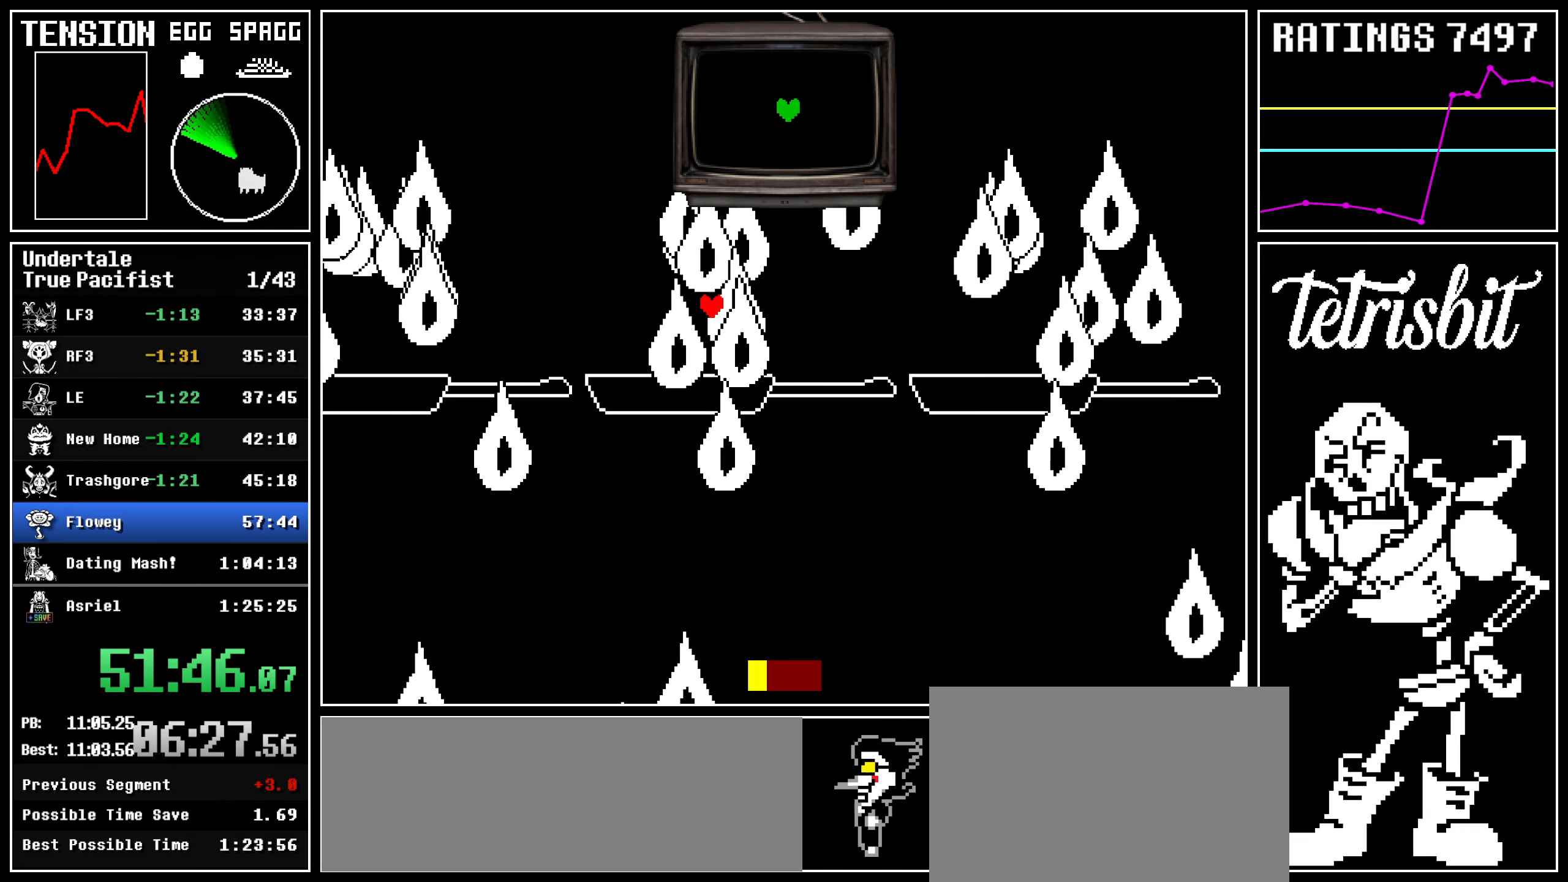
{"keys": ["return", "right", "z"], "events": [[34, "return", "down"], [50, "right", "down"], [50, "z", "down"], [100, "right", "up"], [117, "return", "up"], [117, "z", "up"], [184, "return", "down"], [200, "z", "down"], [234, "return", "up"], [267, "z", "up"], [300, "return", "down"], [317, "right", "down"], [334, "z", "down"], [367, "return", "up"], [367, "right", "up"], [384, "z", "up"], [450, "right", "down"], [467, "return", "down"], [467, "z", "down"]]}
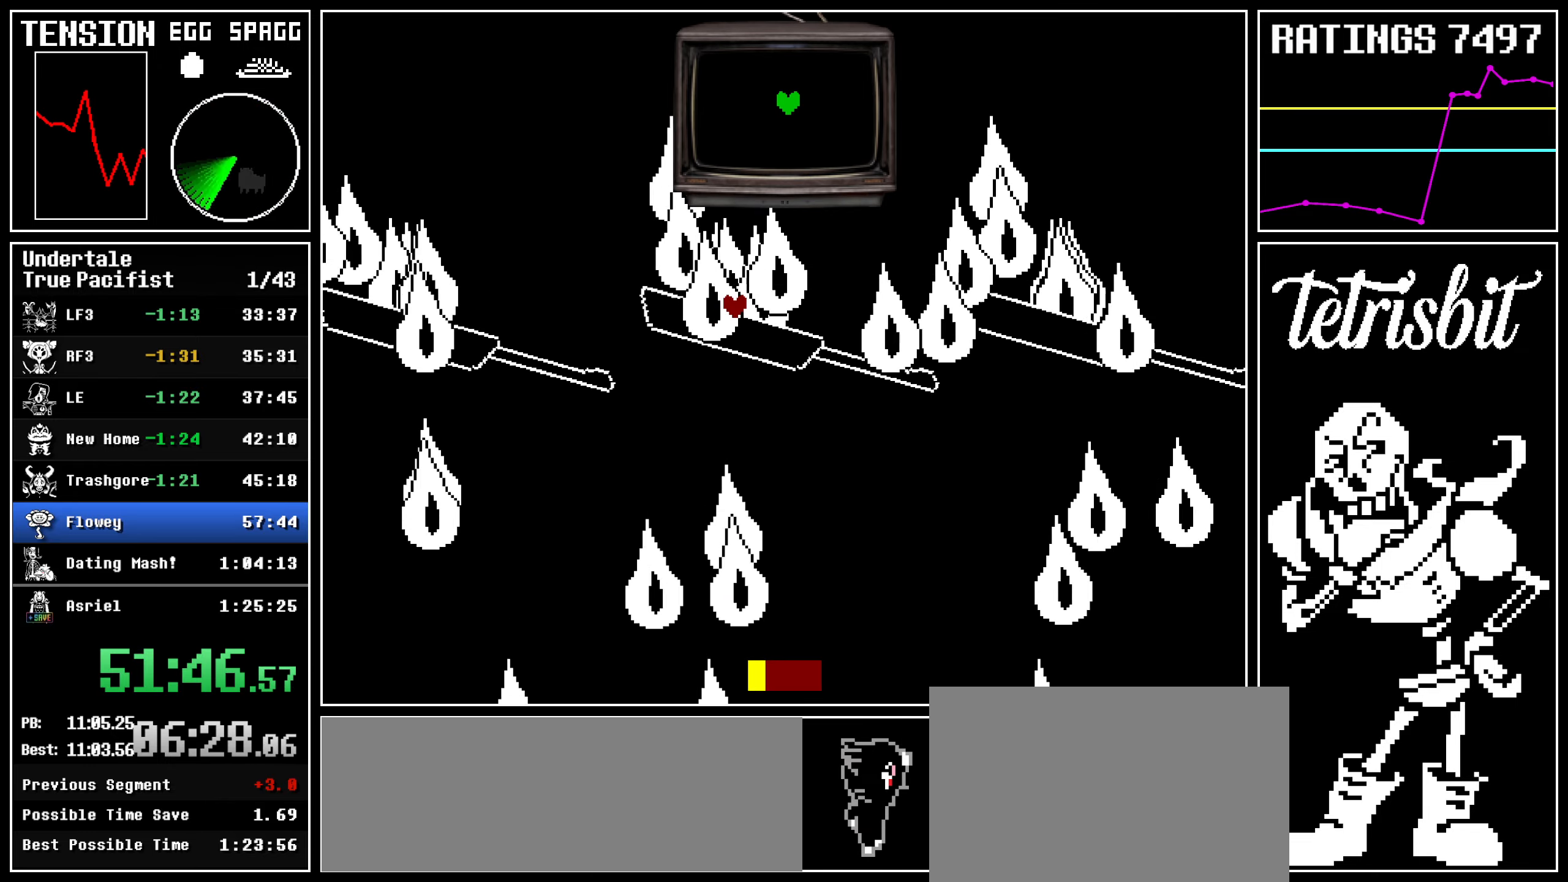
{"keys": ["return", "right"], "events": [[17, "return", "up"], [17, "right", "up"], [34, "z", "up"], [100, "return", "down"], [100, "right", "down"], [117, "z", "down"], [134, "return", "up"], [134, "right", "up"], [167, "z", "up"], [217, "return", "down"], [234, "right", "down"], [250, "z", "down"], [267, "return", "up"], [267, "right", "up"], [334, "z", "up"], [350, "return", "down"], [367, "right", "down"], [400, "return", "up"], [417, "right", "up"], [417, "z", "down"], [467, "z", "up"], [484, "return", "down"], [484, "right", "down"]]}
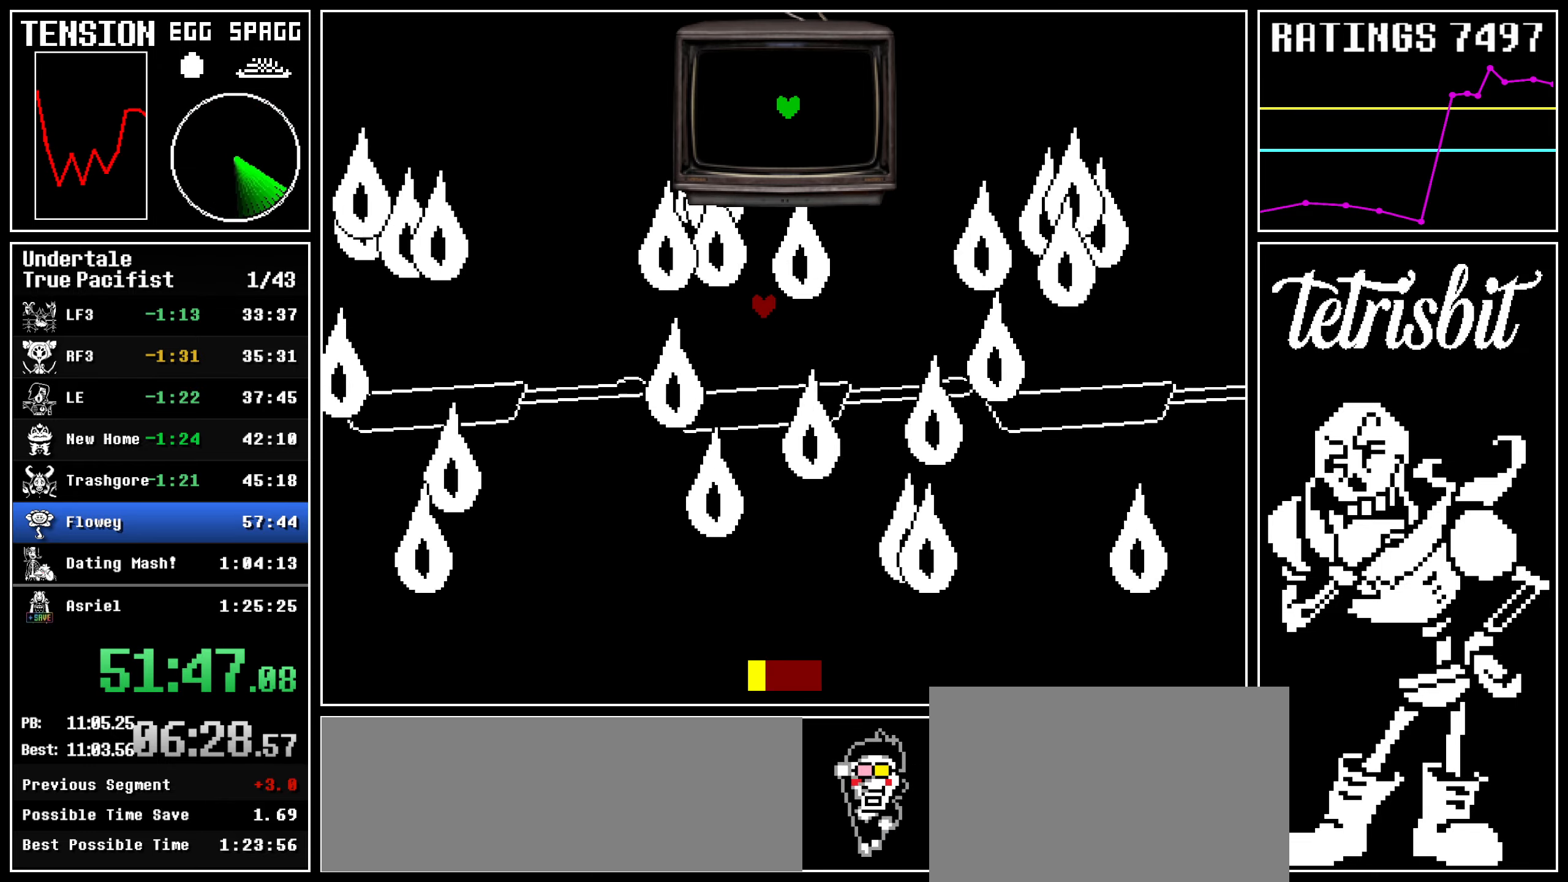
{"keys": [], "events": [[34, "return", "up"], [34, "right", "up"], [50, "z", "down"], [100, "z", "up"], [117, "return", "down"], [117, "right", "down"], [167, "return", "up"], [167, "right", "up"], [167, "z", "down"], [217, "z", "up"], [234, "return", "down"], [250, "right", "down"], [267, "right", "up"], [284, "return", "up"], [284, "z", "down"], [350, "z", "up"]]}
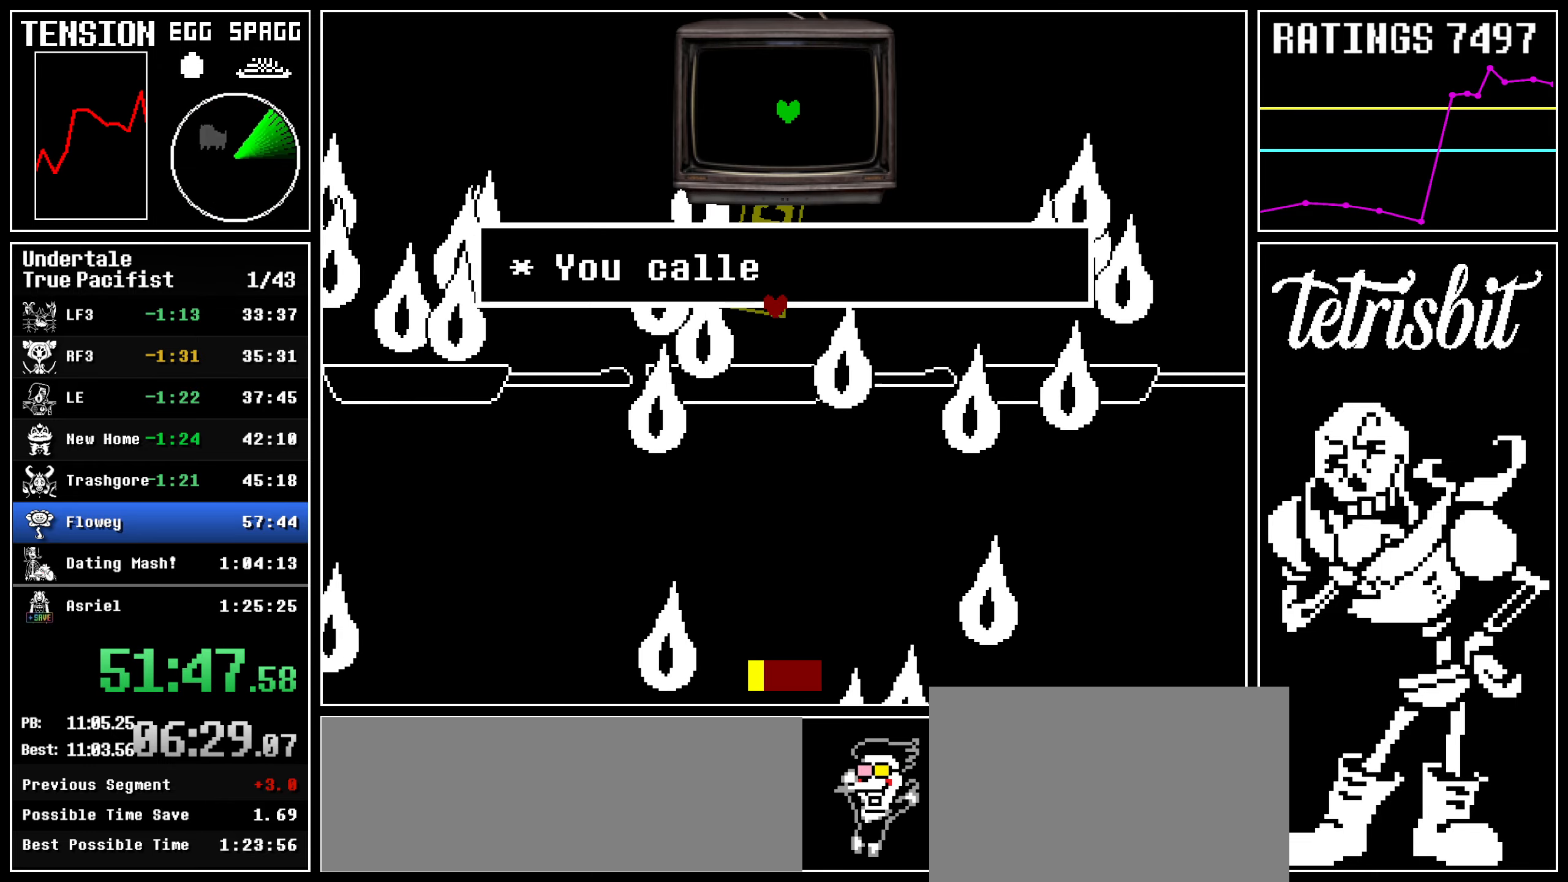
{"keys": ["left"], "events": [[384, "left", "down"]]}
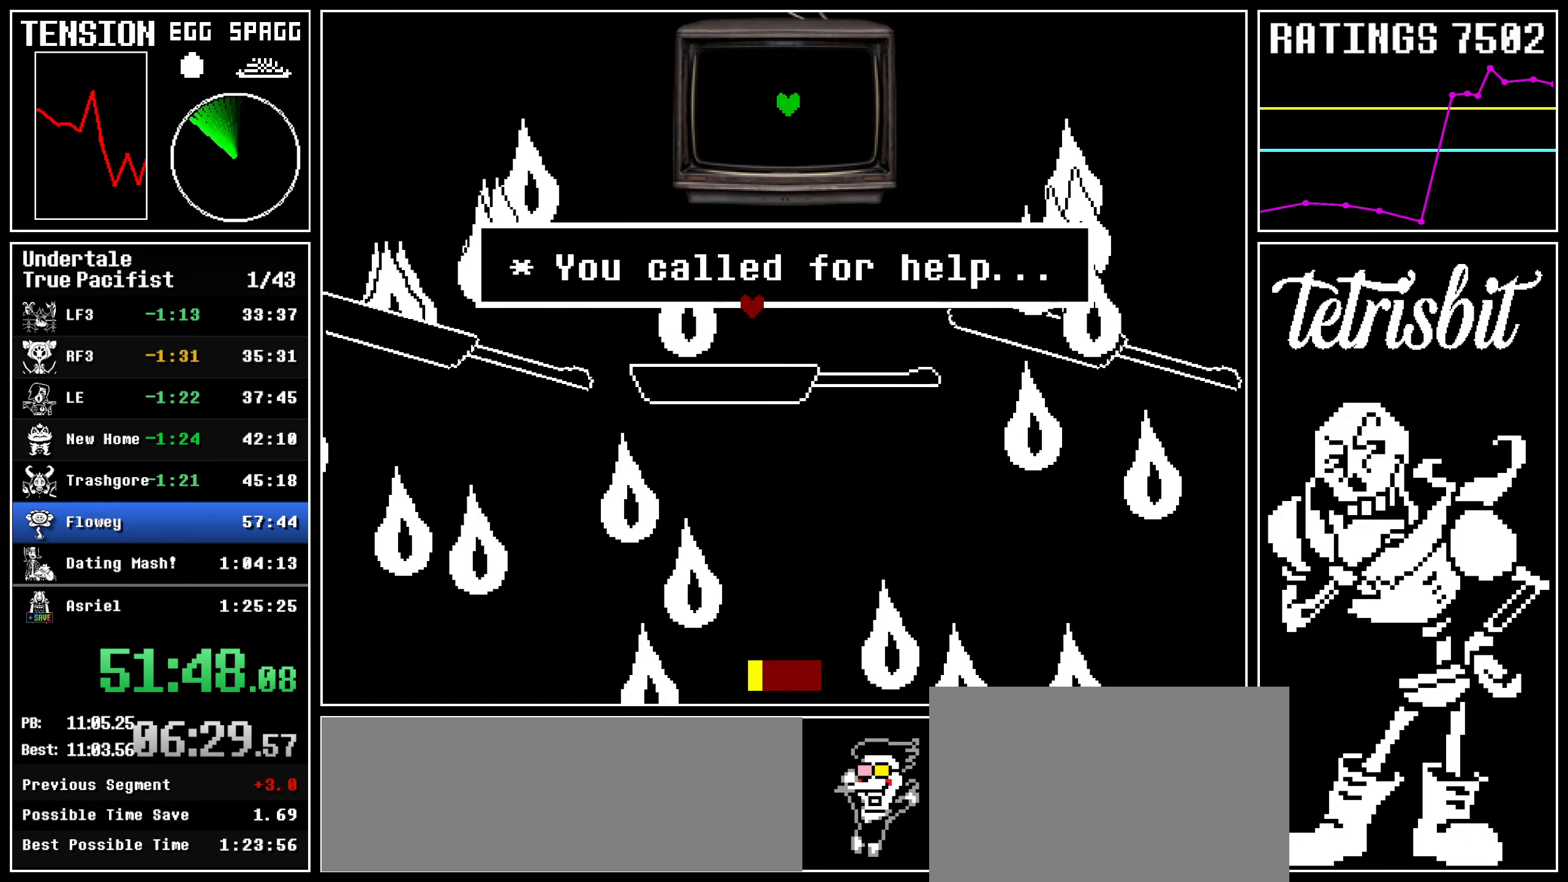
{"keys": [], "events": [[67, "left", "up"]]}
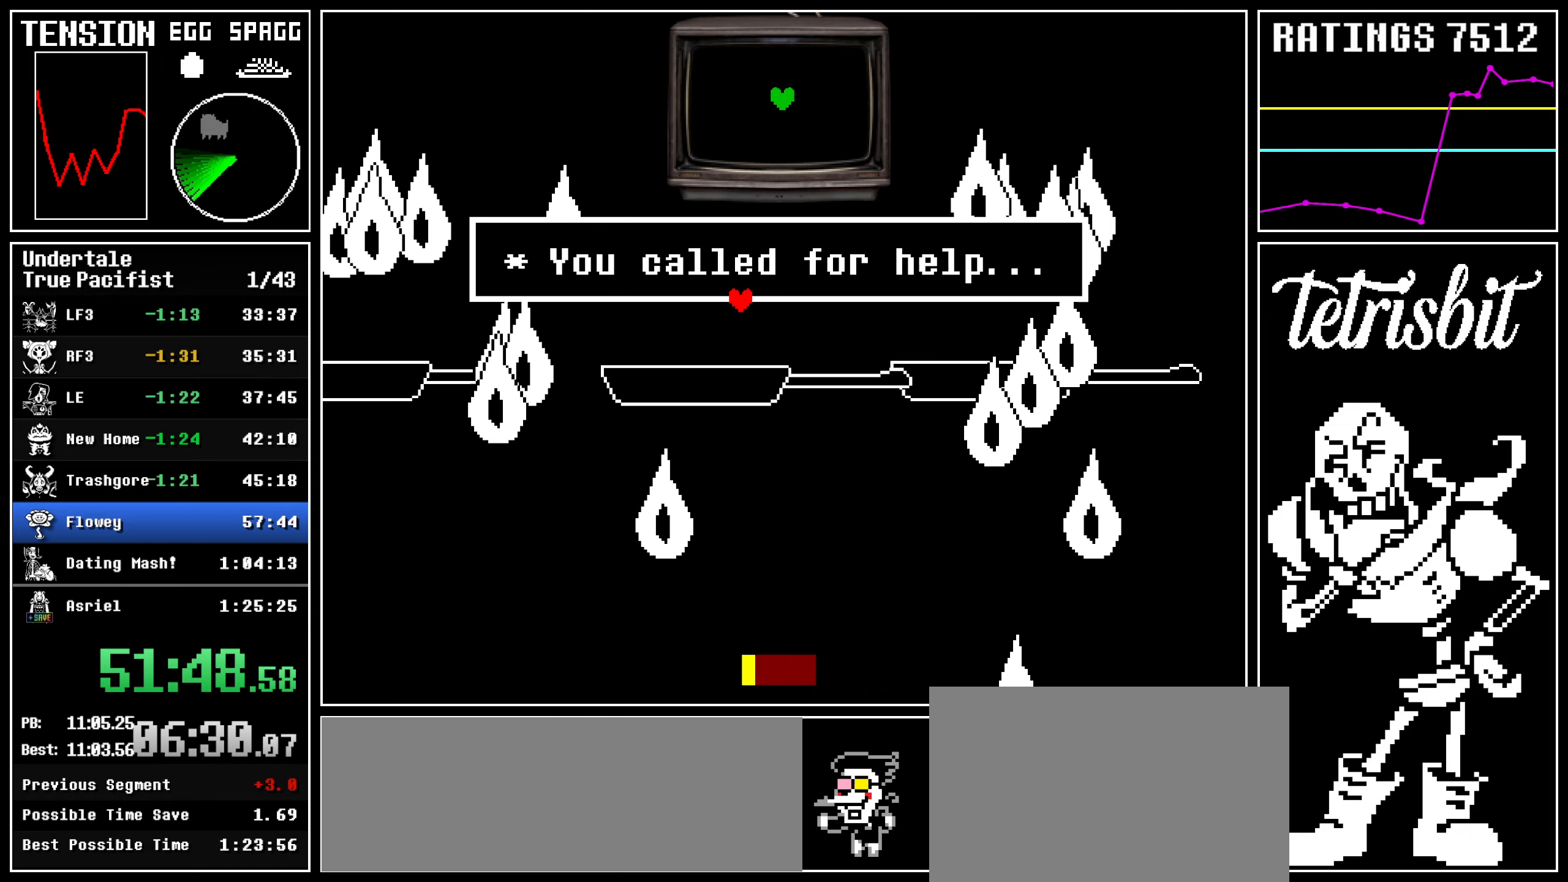
{"keys": [], "events": [[67, "left", "down"], [200, "left", "up"]]}